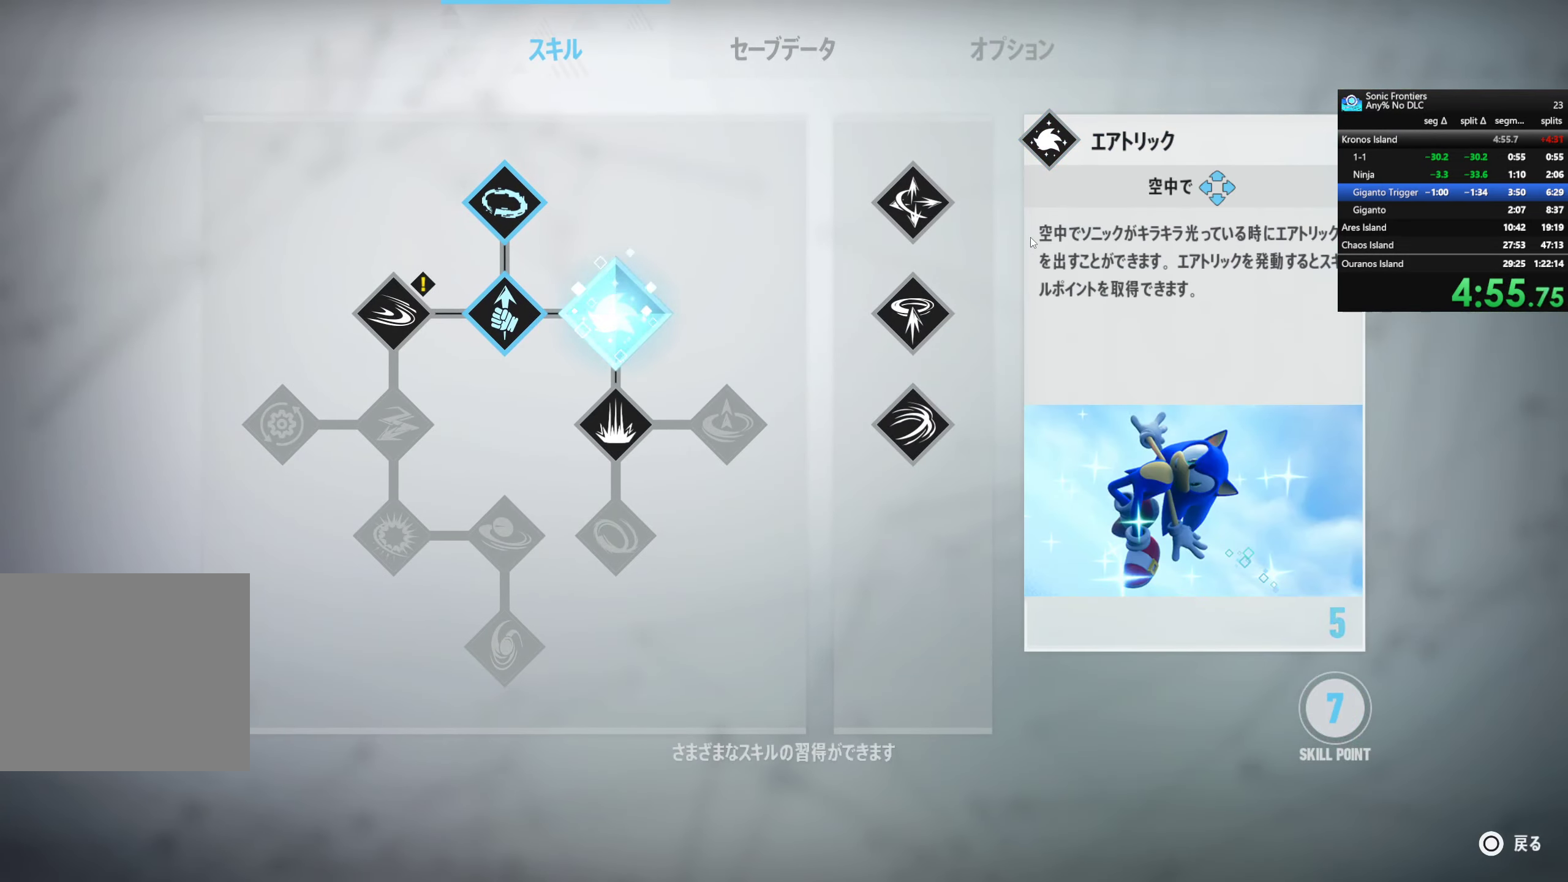
Gameplay with a controller (PlayStation layout); each line is a JSON object with the inputs held at the frame after it. "events" lists button and stick changes between this image and that frame as [ms after this image, input, new state], when the widget could be followed in between.
{"buttons": [], "left_stick": "up", "right_stick": "center", "events": [[433, "left_stick", "up"]]}
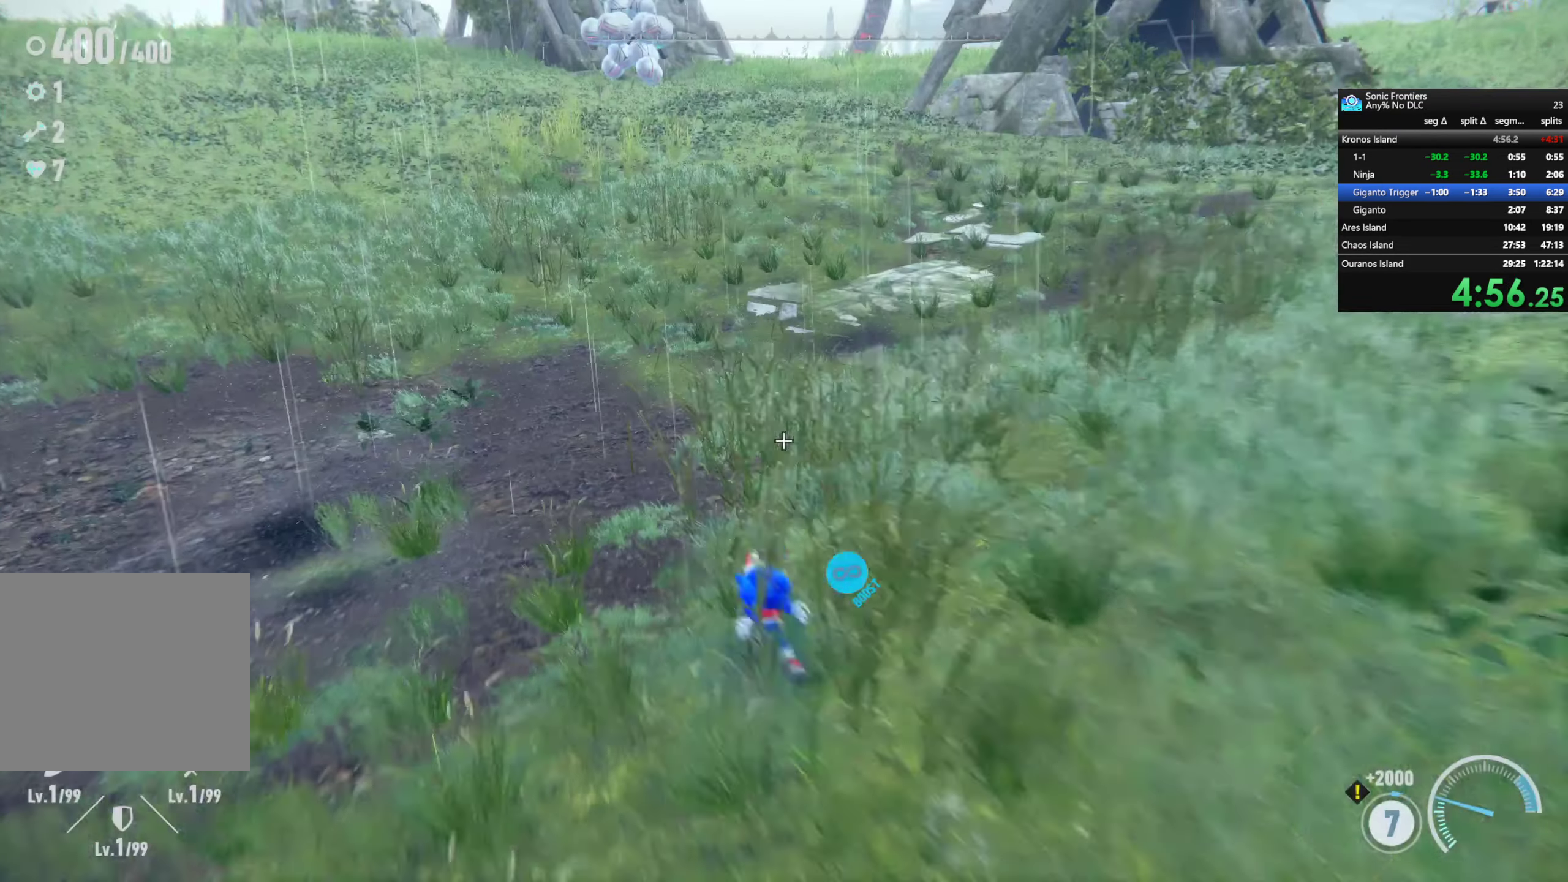
{"buttons": [], "left_stick": "up", "right_stick": "center", "events": [[133, "right_stick", "up-left"], [383, "right_stick", "center"]]}
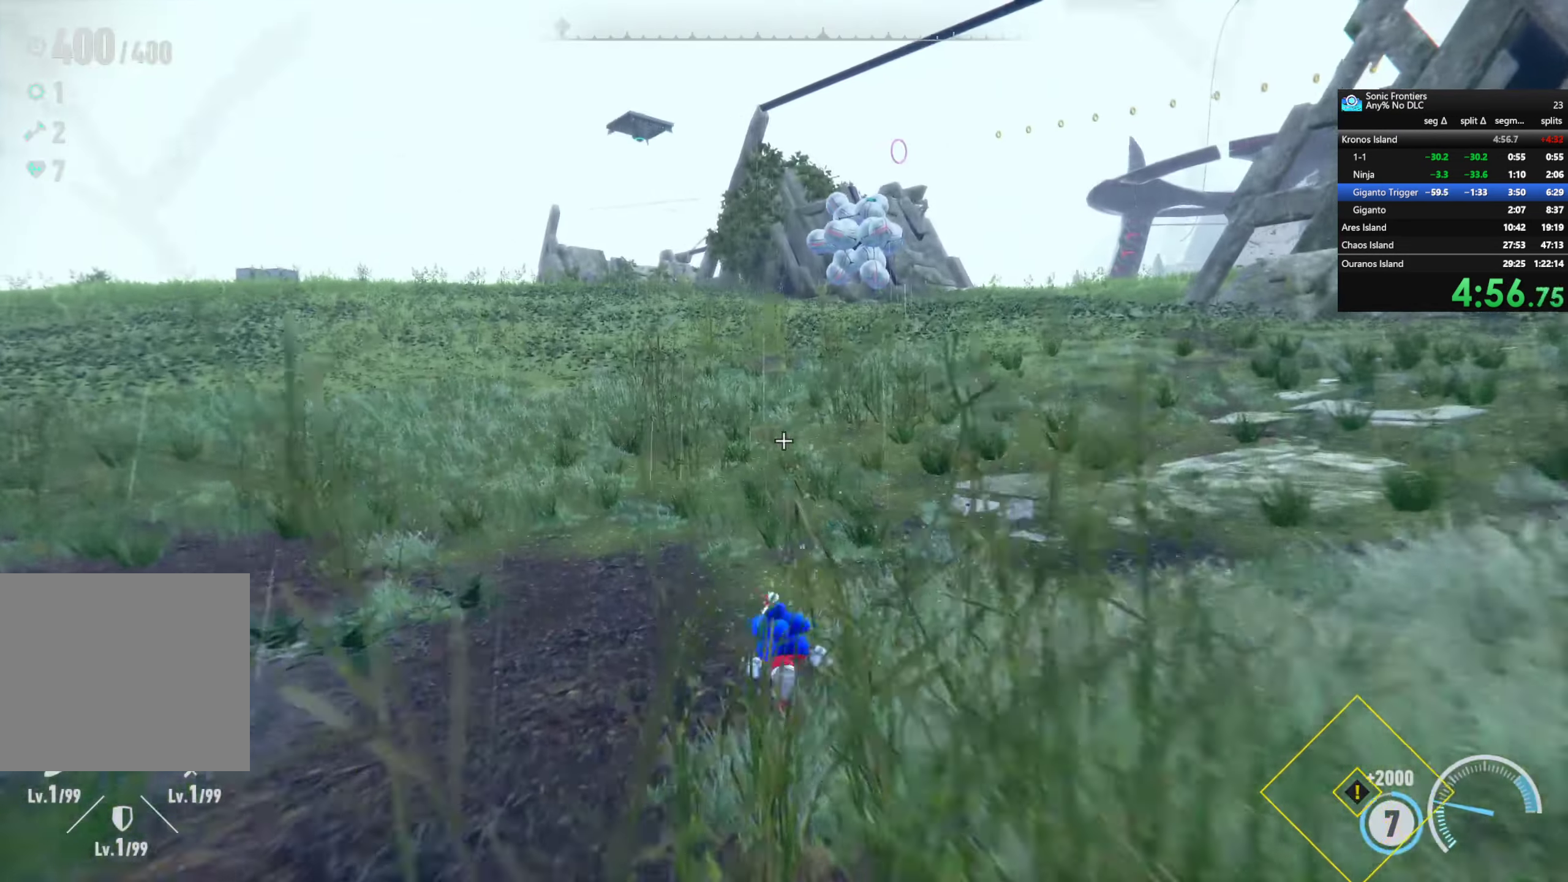
{"buttons": [], "left_stick": "up", "right_stick": "center", "events": []}
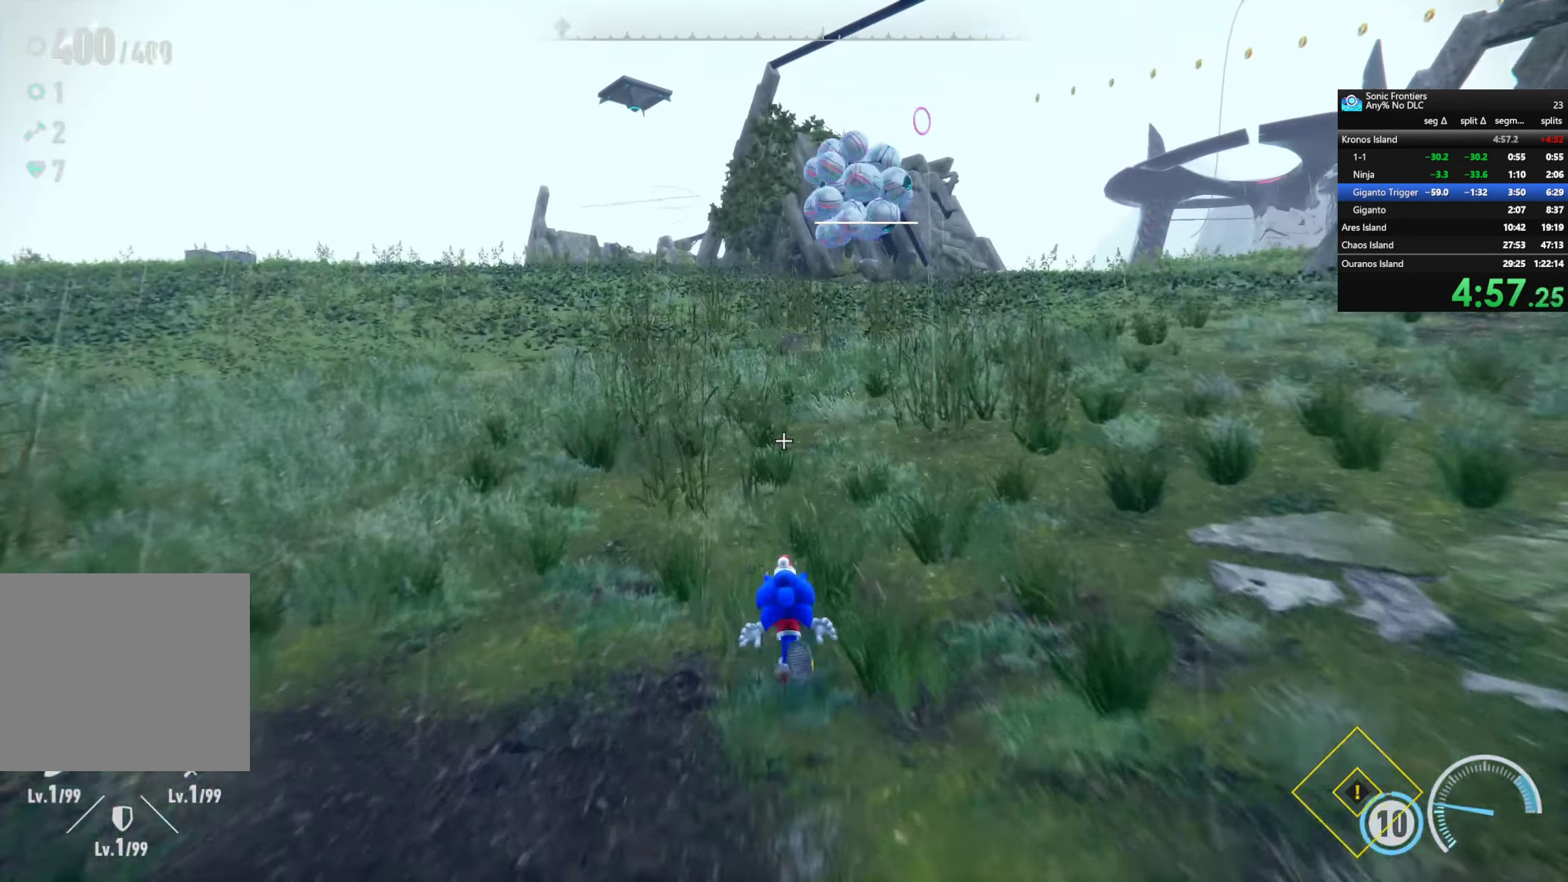
{"buttons": [], "left_stick": "up", "right_stick": "center", "events": []}
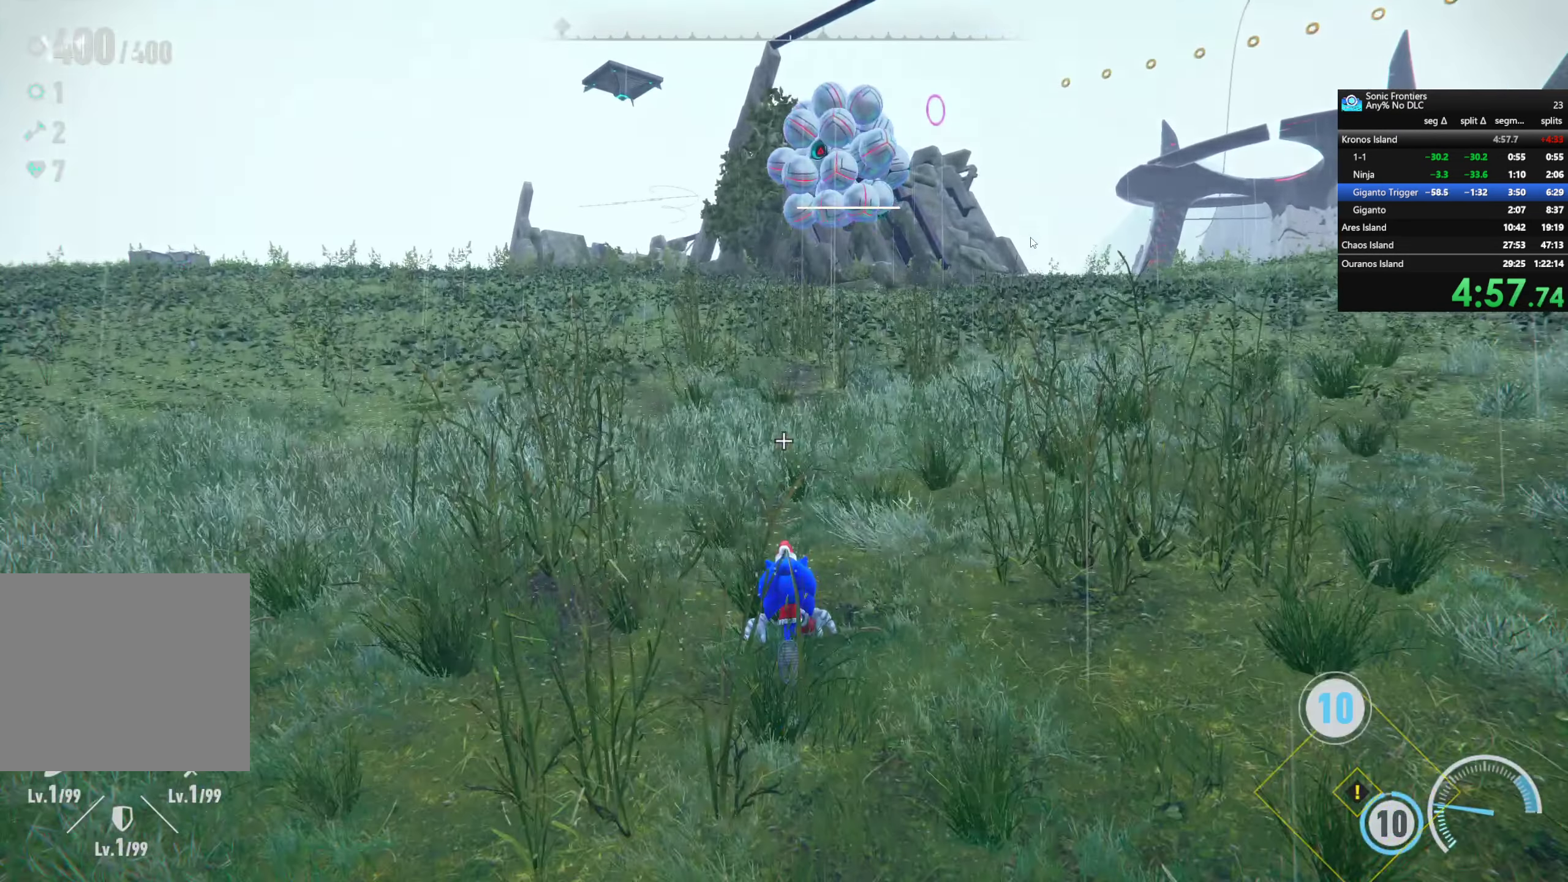
{"buttons": [], "left_stick": "center", "right_stick": "center", "events": [[33, "left_stick", "center"]]}
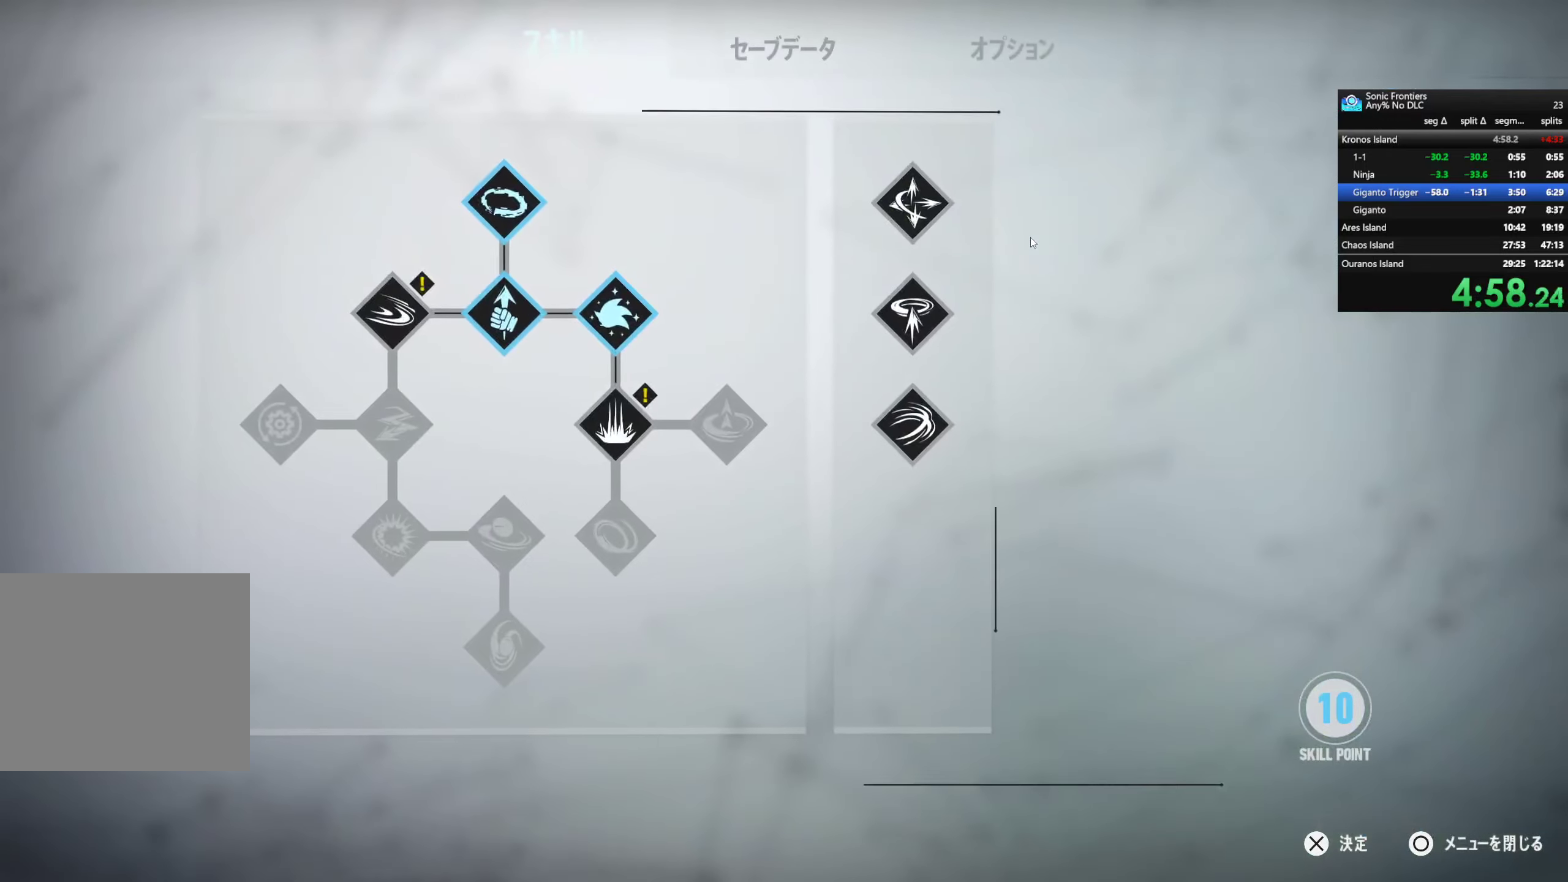
{"buttons": [], "left_stick": "center", "right_stick": "center", "events": [[217, "CROSS", "down"], [300, "DPAD_DOWN", "down"], [333, "CROSS", "up"], [433, "DPAD_DOWN", "up"], [433, "DPAD_RIGHT", "down"], [500, "DPAD_RIGHT", "up"]]}
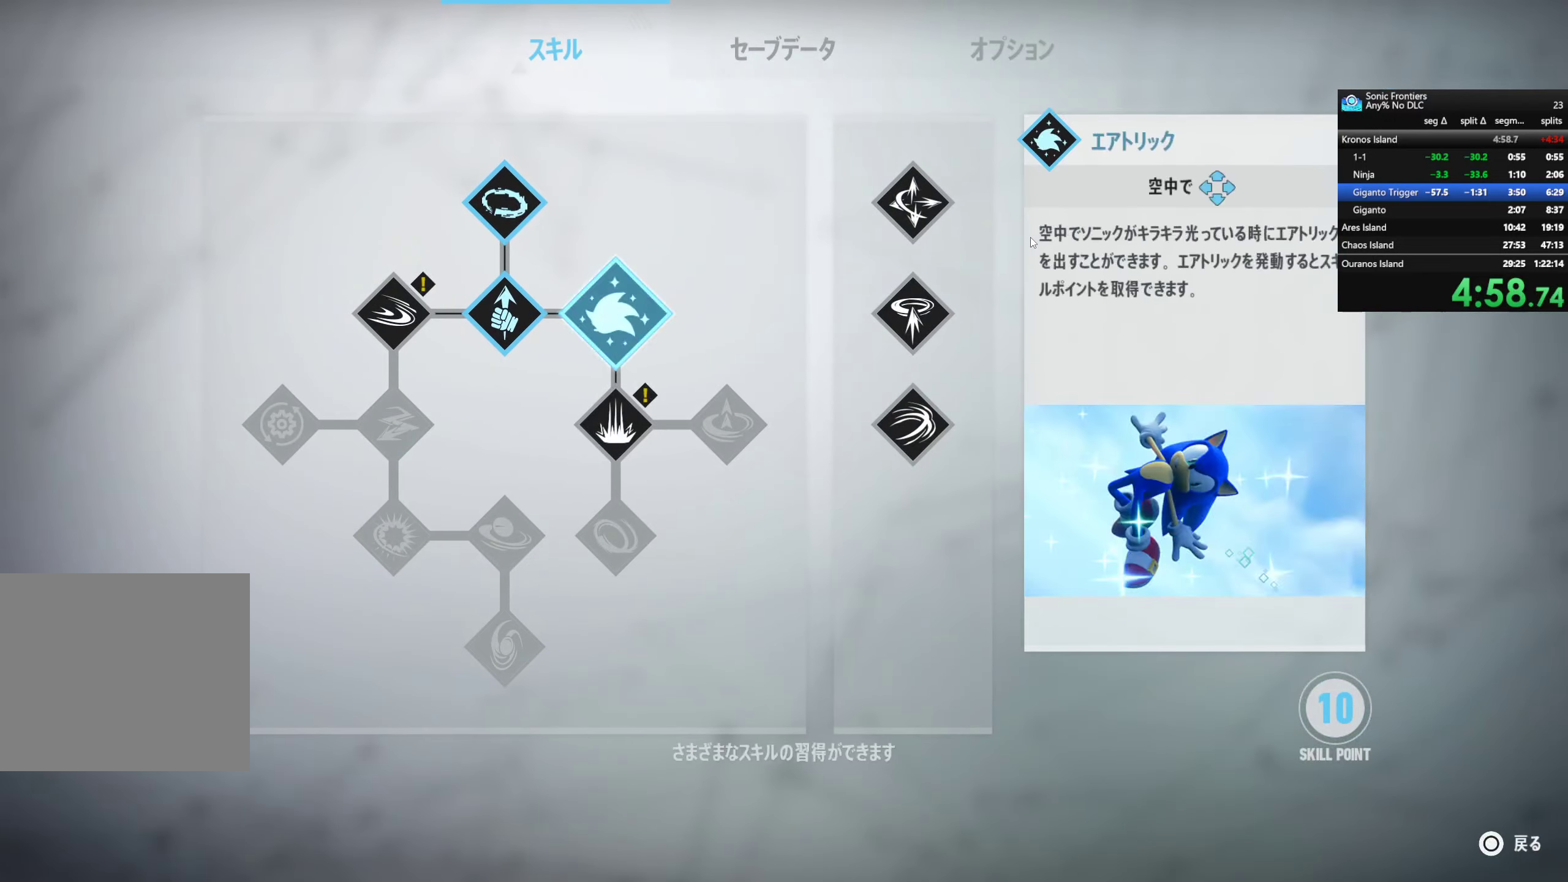
{"buttons": [], "left_stick": "center", "right_stick": "center", "events": [[50, "DPAD_DOWN", "down"], [183, "DPAD_DOWN", "up"], [233, "CROSS", "down"], [367, "CROSS", "up"]]}
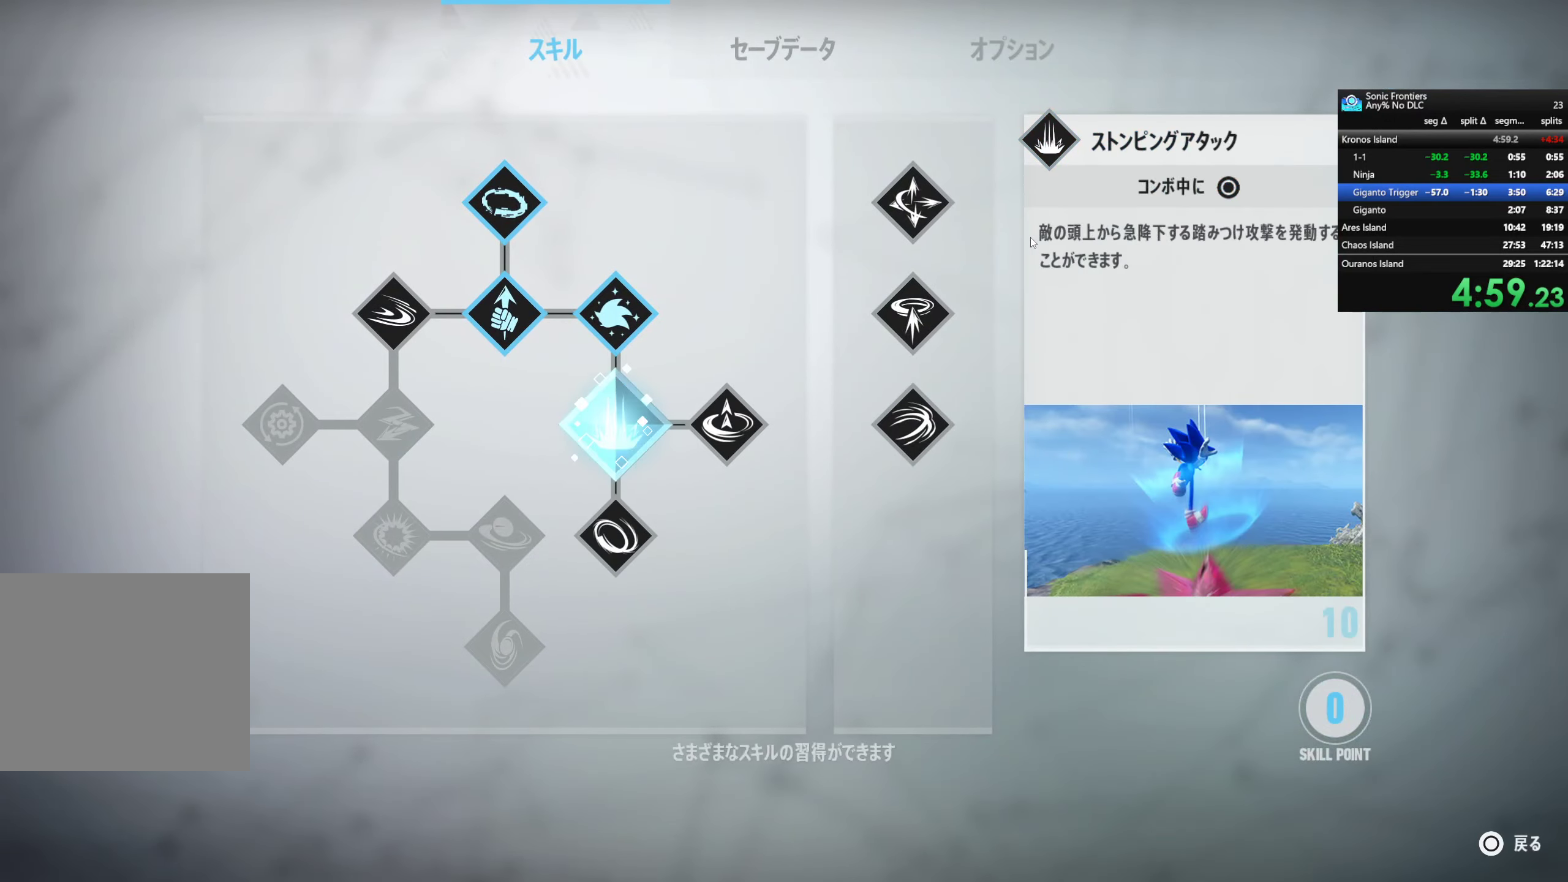
{"buttons": [], "left_stick": "center", "right_stick": "center", "events": []}
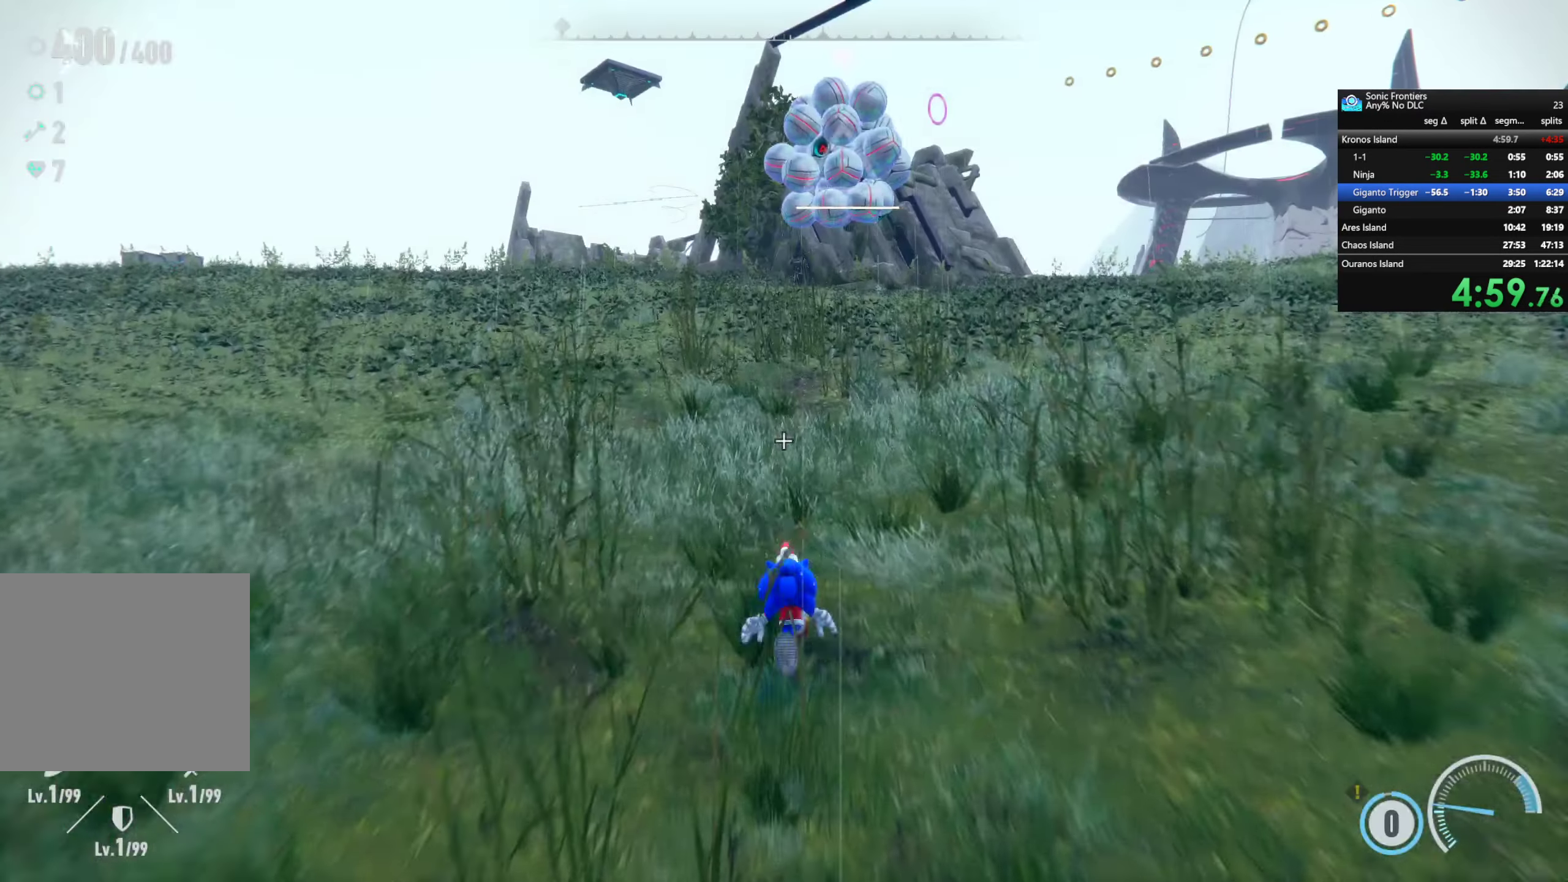
{"buttons": ["SQUARE"], "left_stick": "down", "right_stick": "center", "events": [[33, "left_stick", "up"], [233, "CROSS", "down"], [350, "CROSS", "up"], [350, "left_stick", "right"], [450, "left_stick", "down"], [483, "SQUARE", "down"]]}
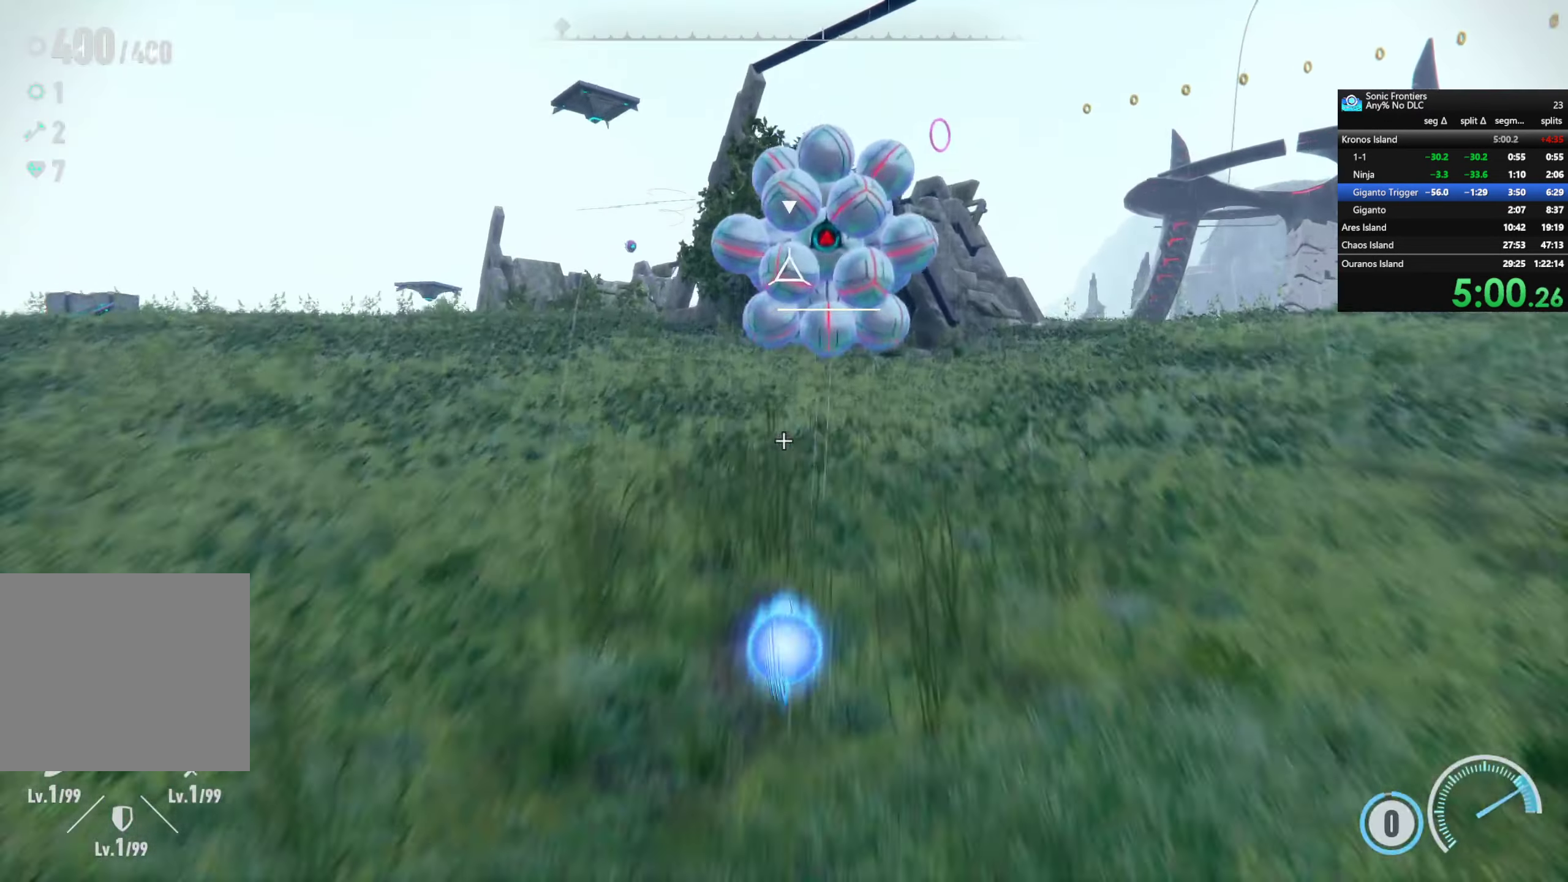
{"buttons": ["R2"], "left_stick": "down", "right_stick": "center", "events": [[17, "R2", "down"], [117, "SQUARE", "up"], [250, "R3", "down"], [350, "R3", "up"]]}
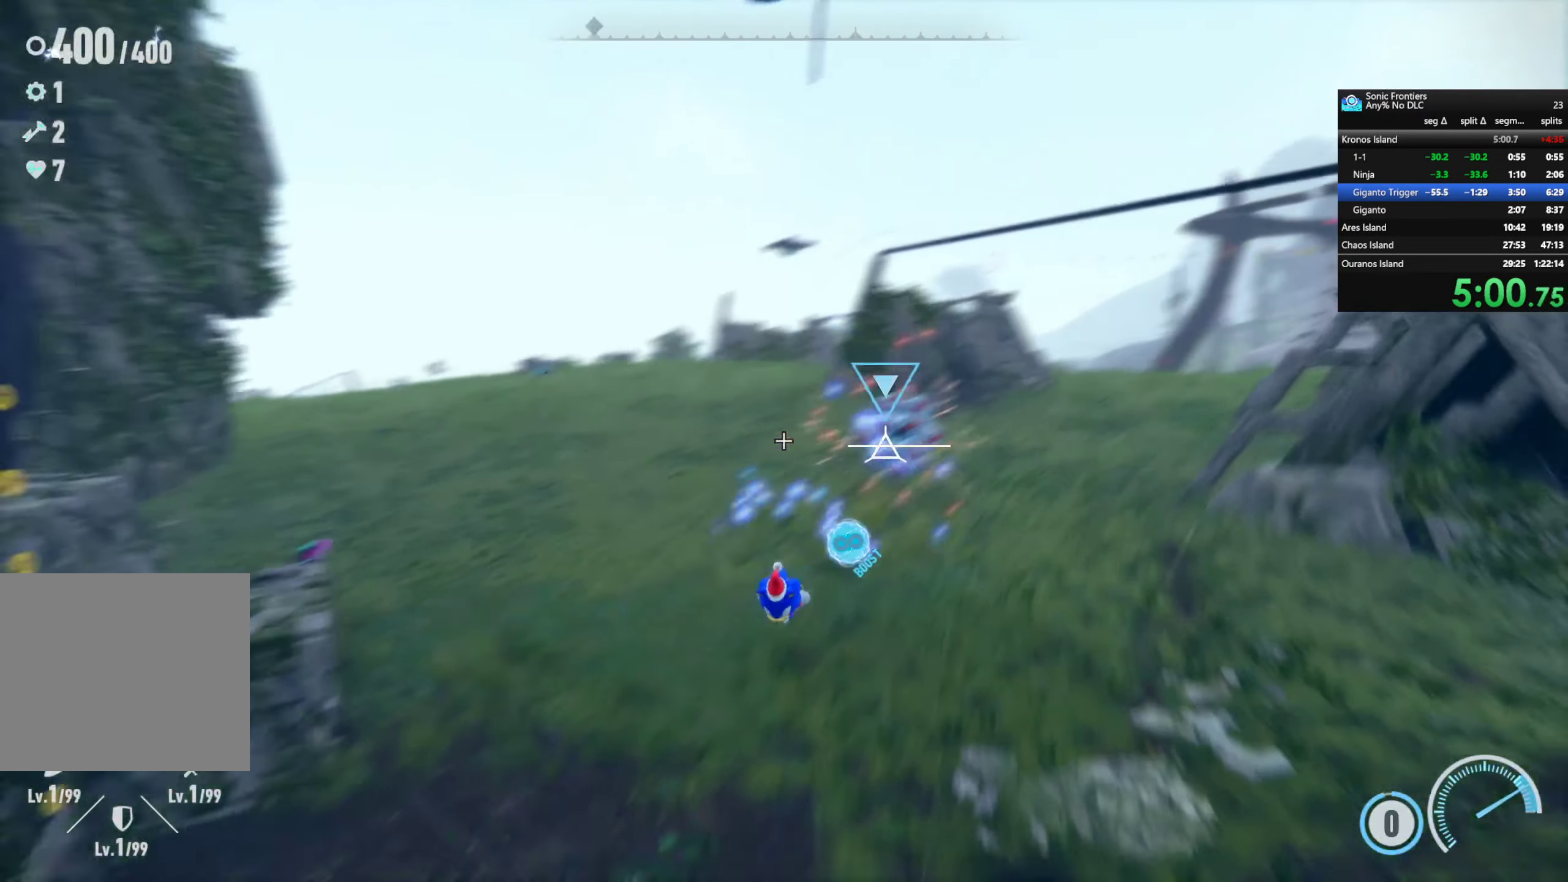
{"buttons": ["R2"], "left_stick": "down", "right_stick": "center", "events": []}
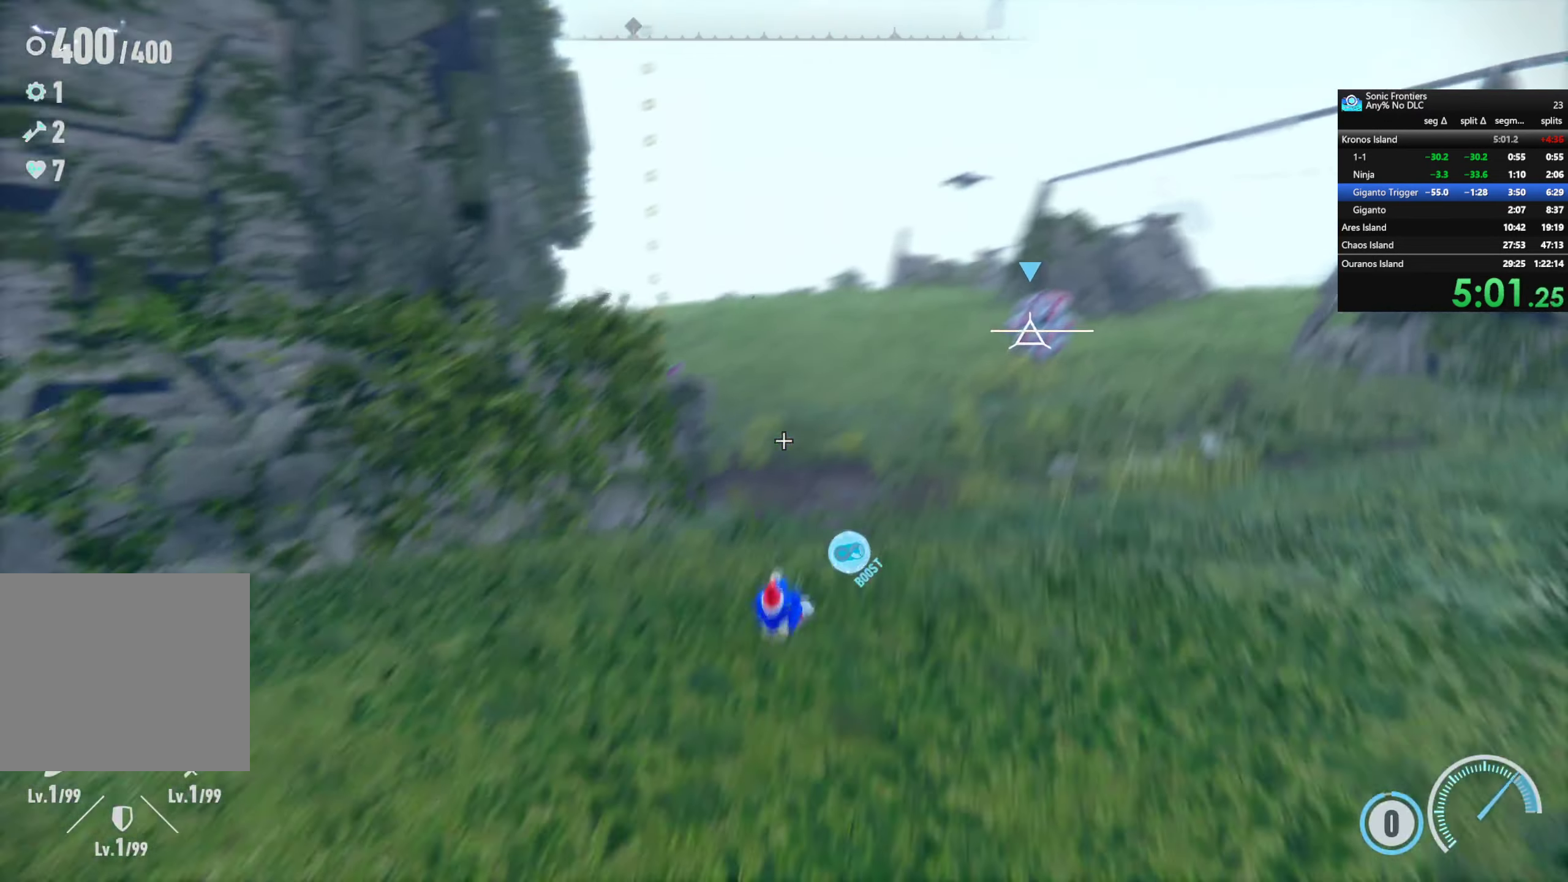
{"buttons": [], "left_stick": "up-right", "right_stick": "center", "events": [[150, "R2", "up"], [283, "R1", "down"], [400, "R1", "up"], [483, "left_stick", "up-right"]]}
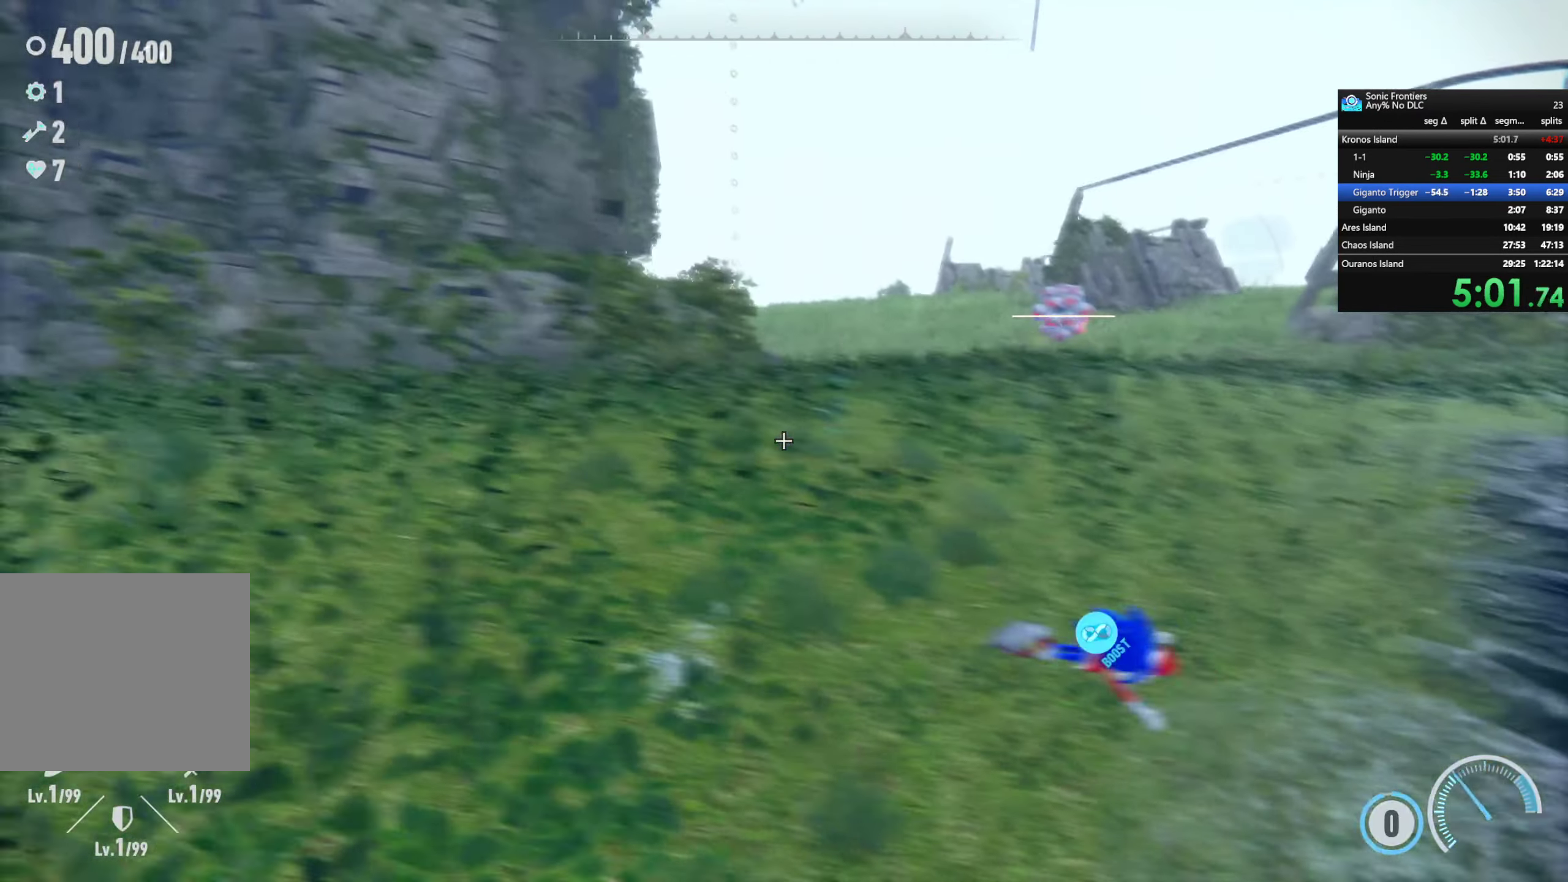
{"buttons": [], "left_stick": "up", "right_stick": "center", "events": [[283, "left_stick", "up"]]}
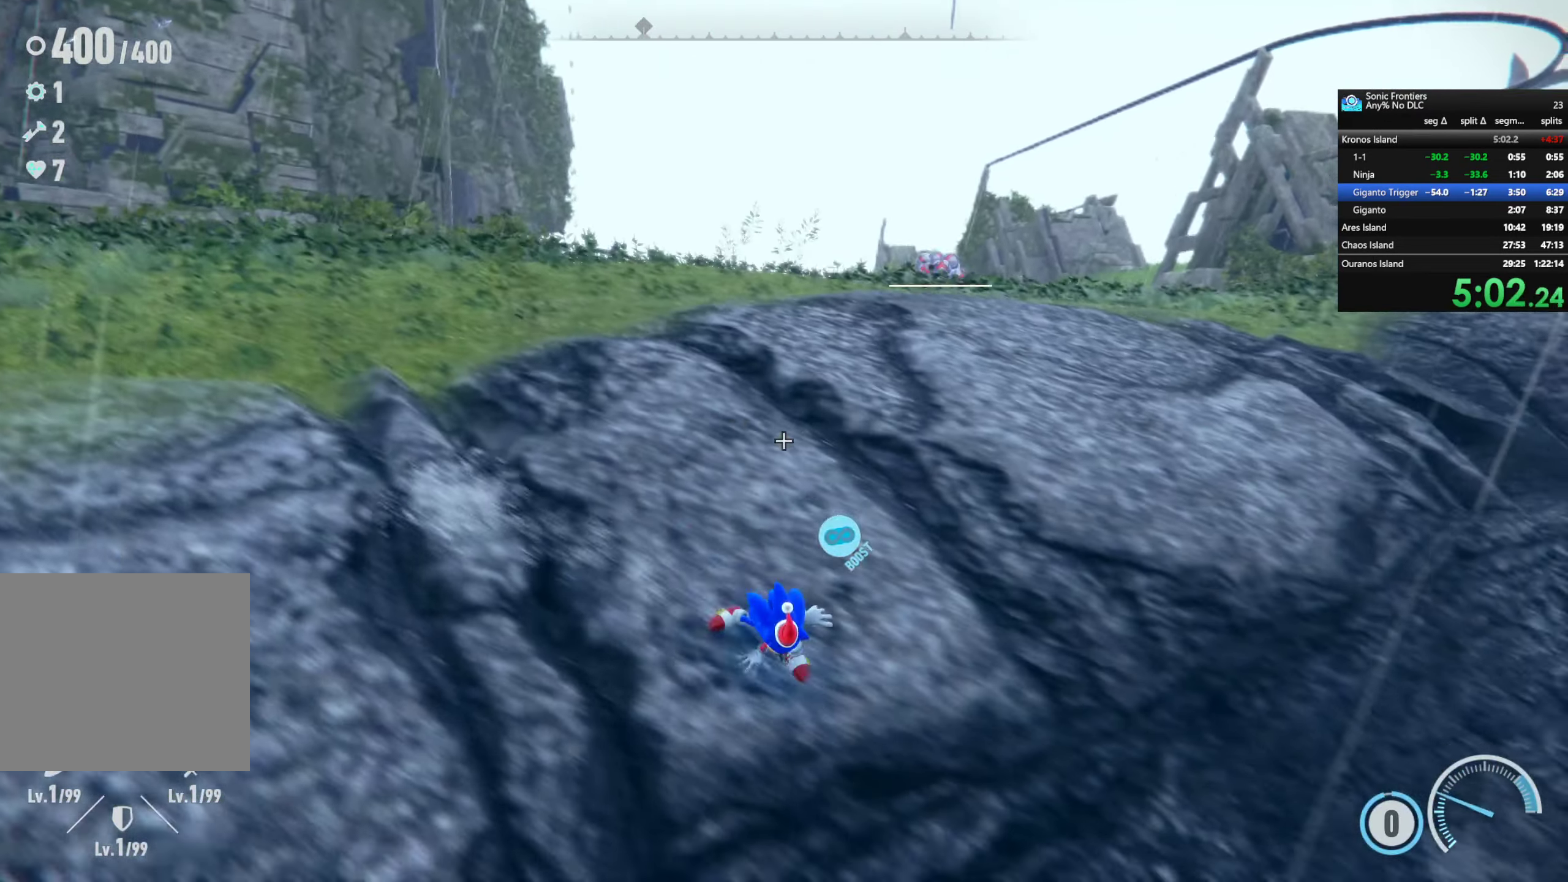
{"buttons": [], "left_stick": "up", "right_stick": "center", "events": [[200, "R2", "down"], [333, "CROSS", "down"], [467, "R2", "up"], [483, "CROSS", "up"]]}
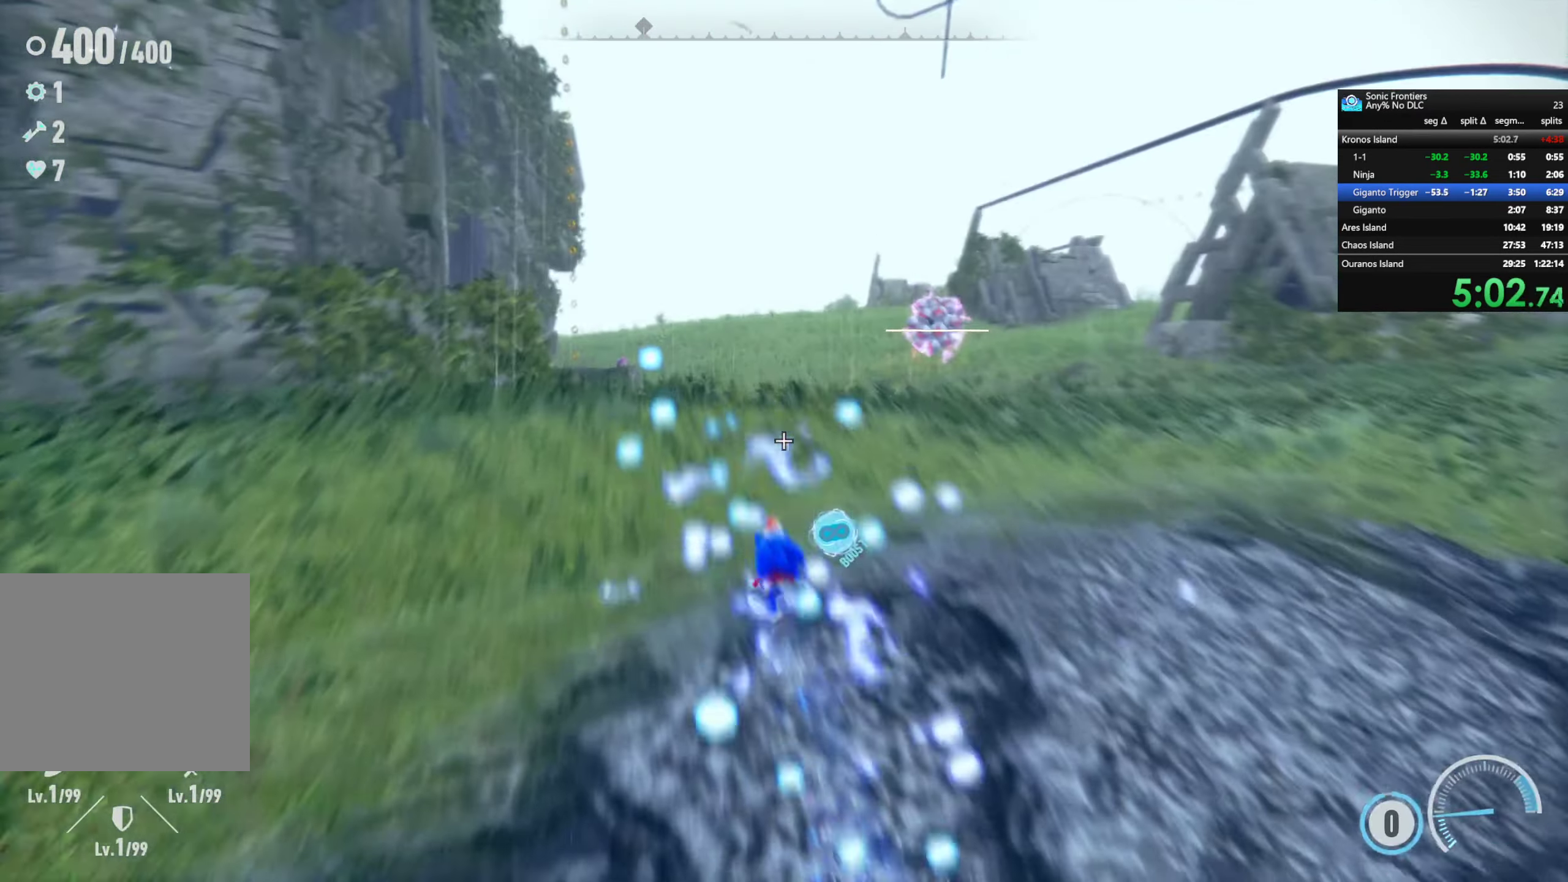
{"buttons": ["R2"], "left_stick": "up", "right_stick": "down-right", "events": [[183, "R2", "down"], [367, "right_stick", "down-right"]]}
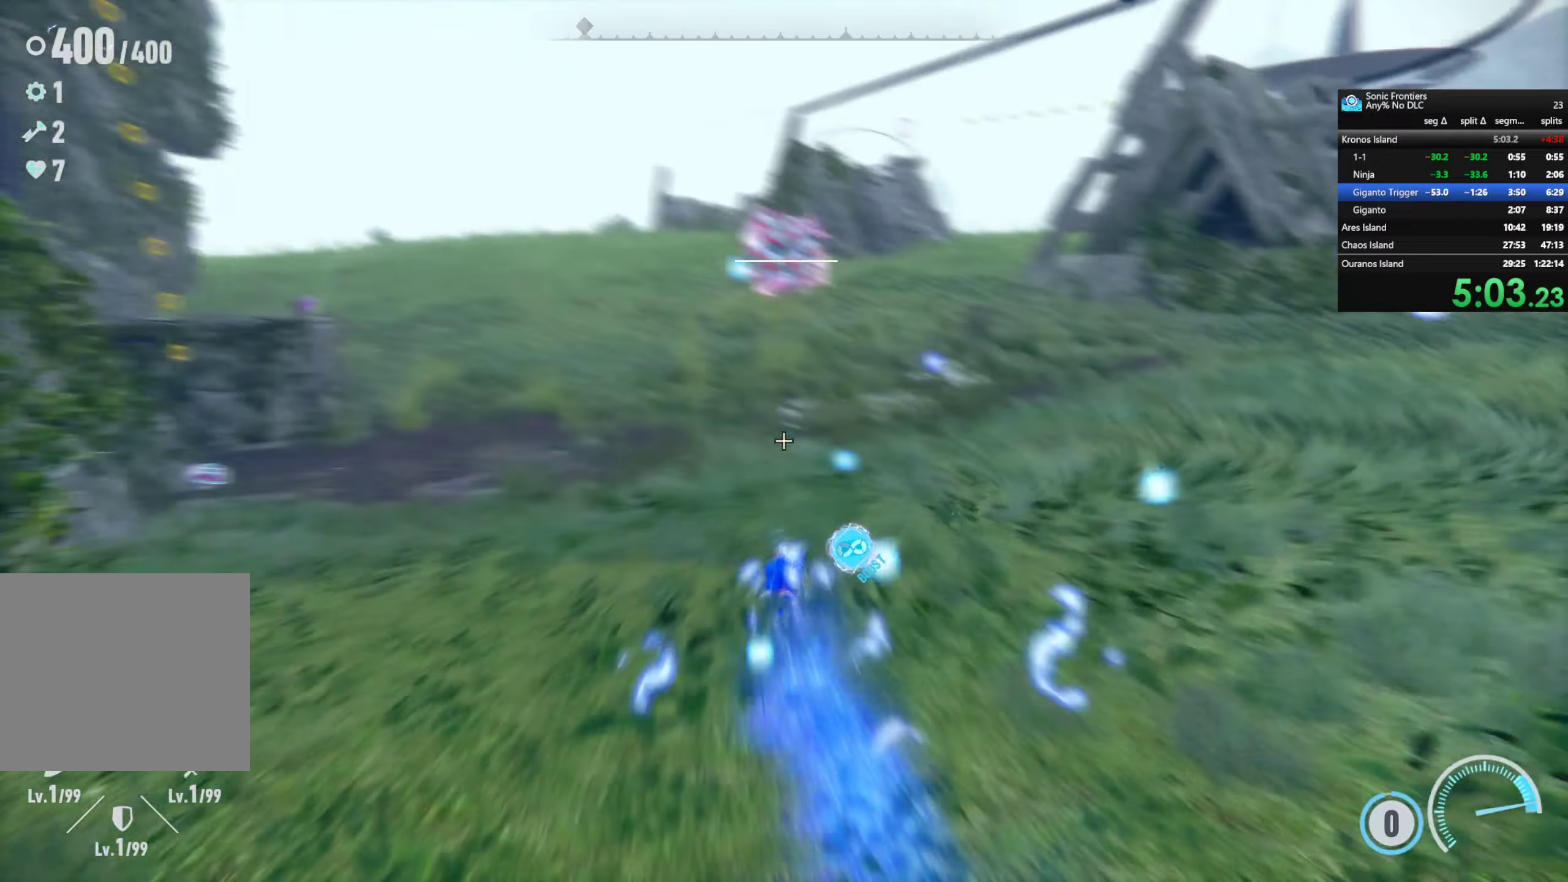
{"buttons": ["R2"], "left_stick": "up-left", "right_stick": "right", "events": [[50, "right_stick", "center"], [84, "left_stick", "up-left"], [300, "right_stick", "up-right"], [450, "right_stick", "right"]]}
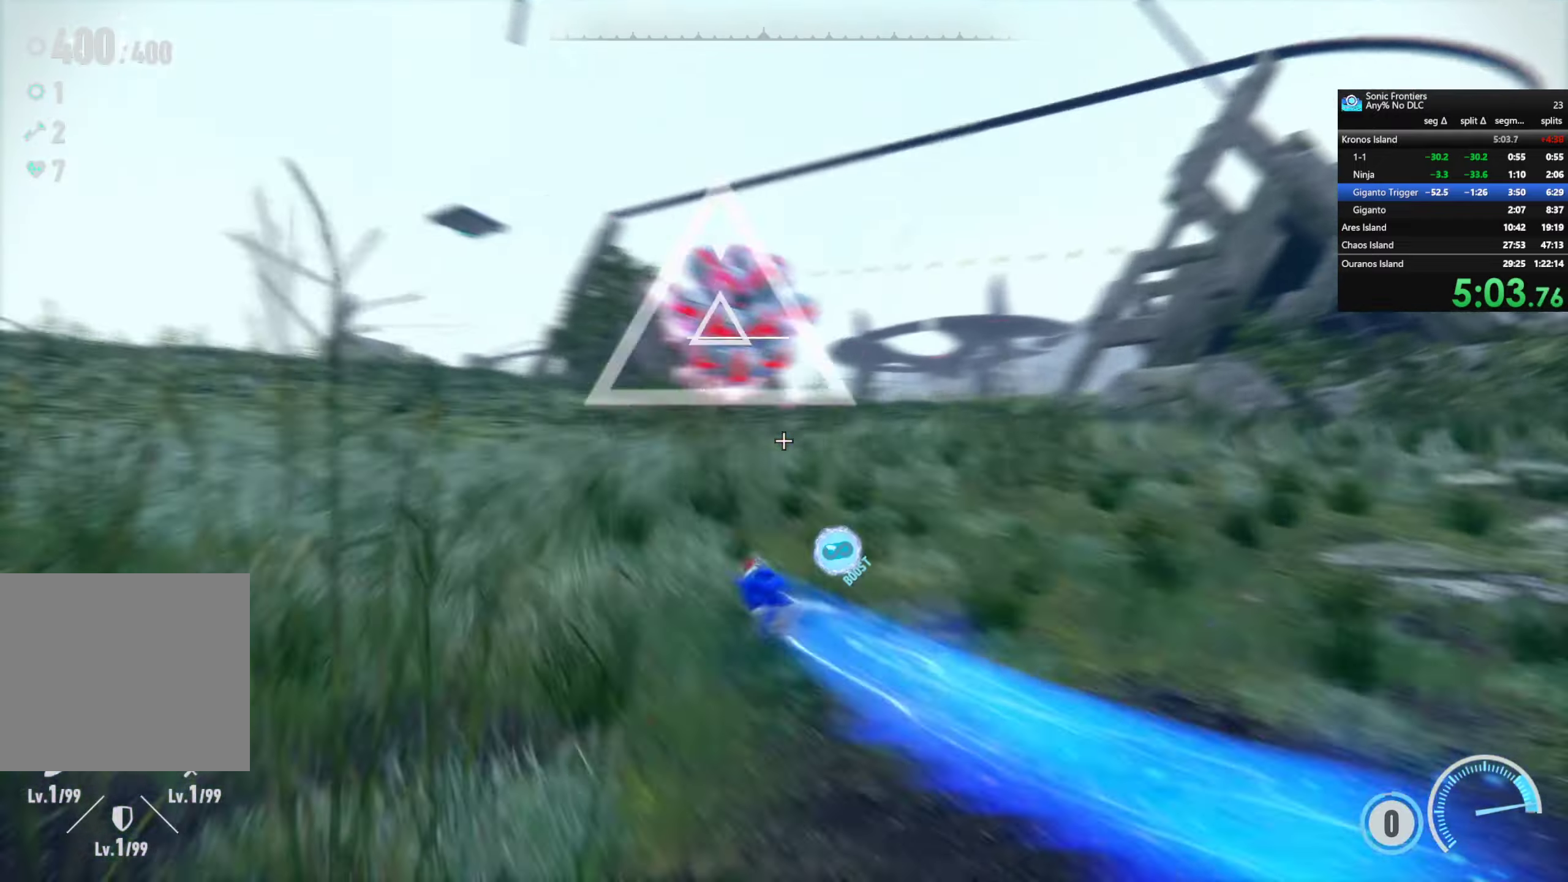
{"buttons": ["R2"], "left_stick": "center", "right_stick": "down-right", "events": [[134, "left_stick", "left"], [234, "left_stick", "down-left"], [367, "right_stick", "down-right"], [384, "left_stick", "center"]]}
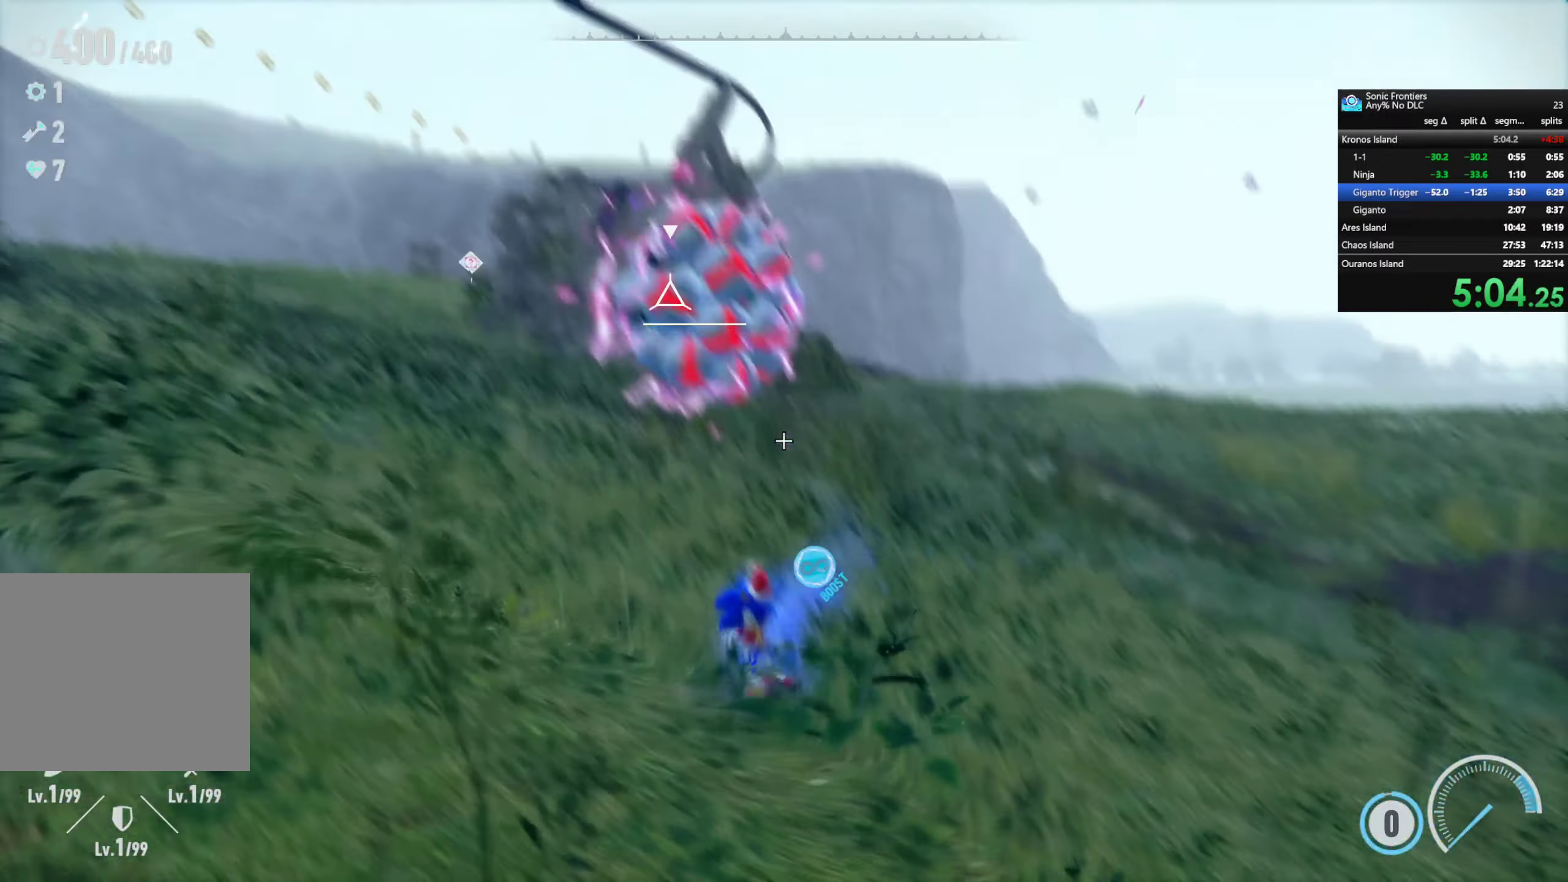
{"buttons": [], "left_stick": "down", "right_stick": "center", "events": [[34, "R2", "up"], [34, "right_stick", "center"], [100, "left_stick", "down"], [234, "CROSS", "down"], [350, "CROSS", "up"]]}
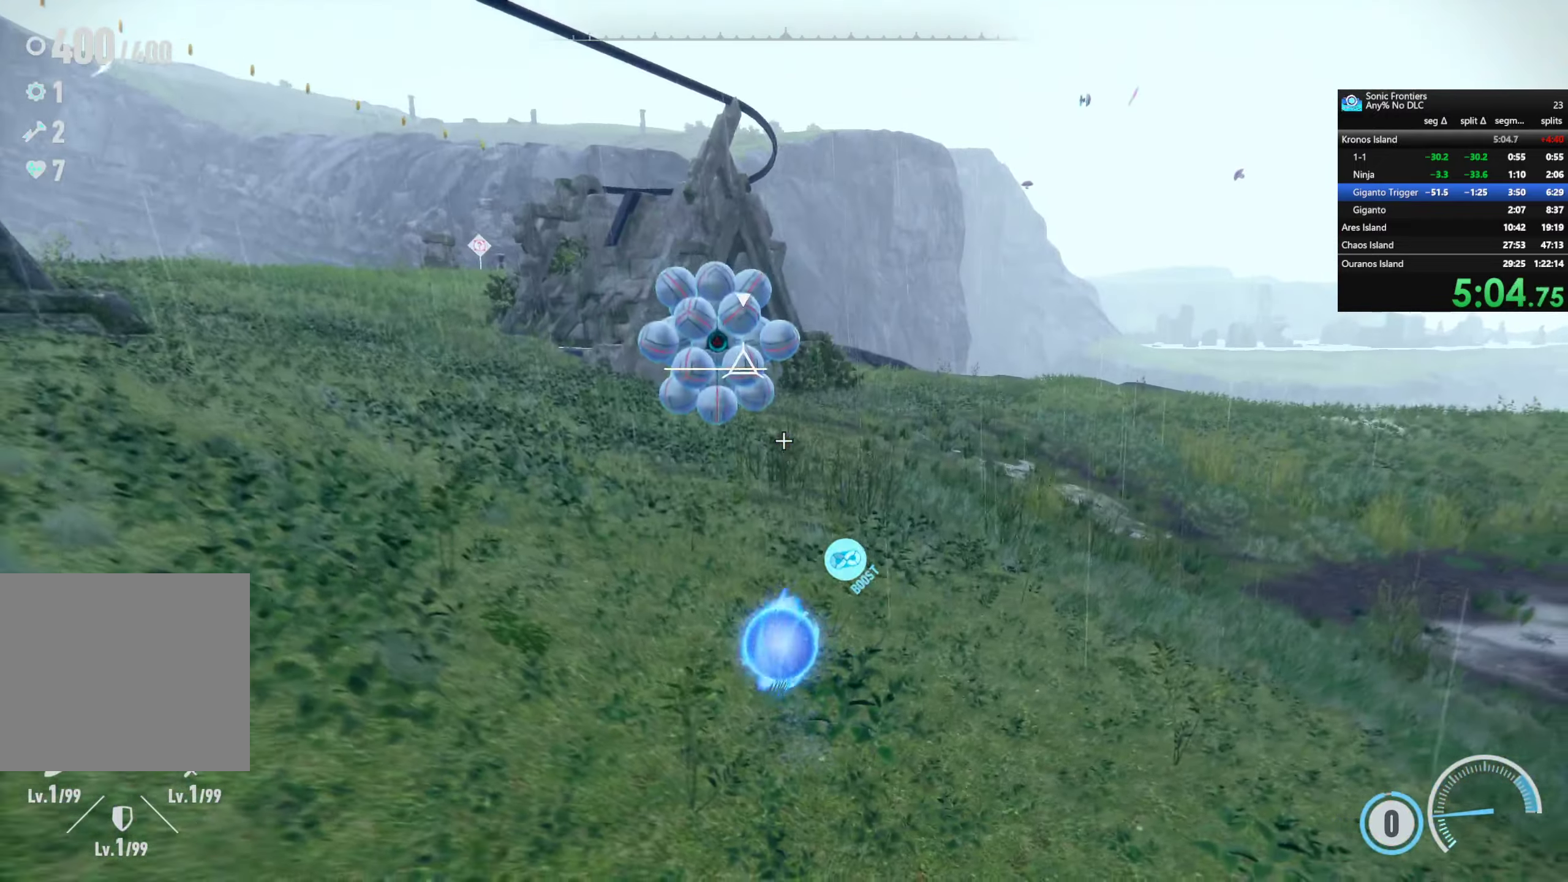
{"buttons": ["R2"], "left_stick": "down", "right_stick": "center", "events": [[50, "SQUARE", "down"], [67, "R2", "down"], [167, "SQUARE", "up"], [334, "R3", "down"], [417, "R3", "up"]]}
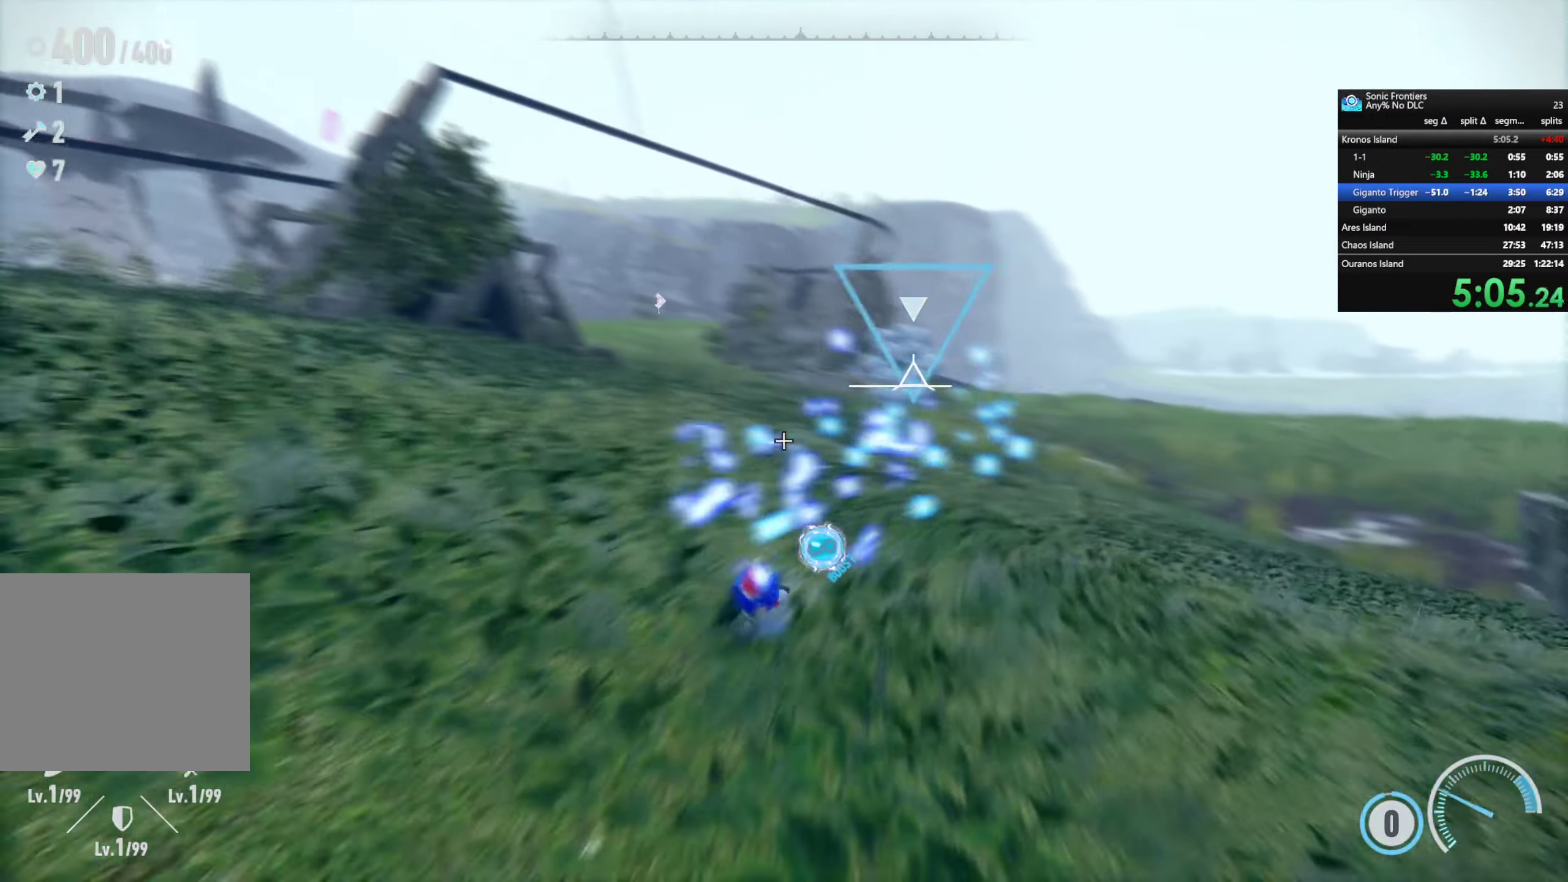
{"buttons": ["R2"], "left_stick": "down-left", "right_stick": "center", "events": [[317, "left_stick", "down-left"]]}
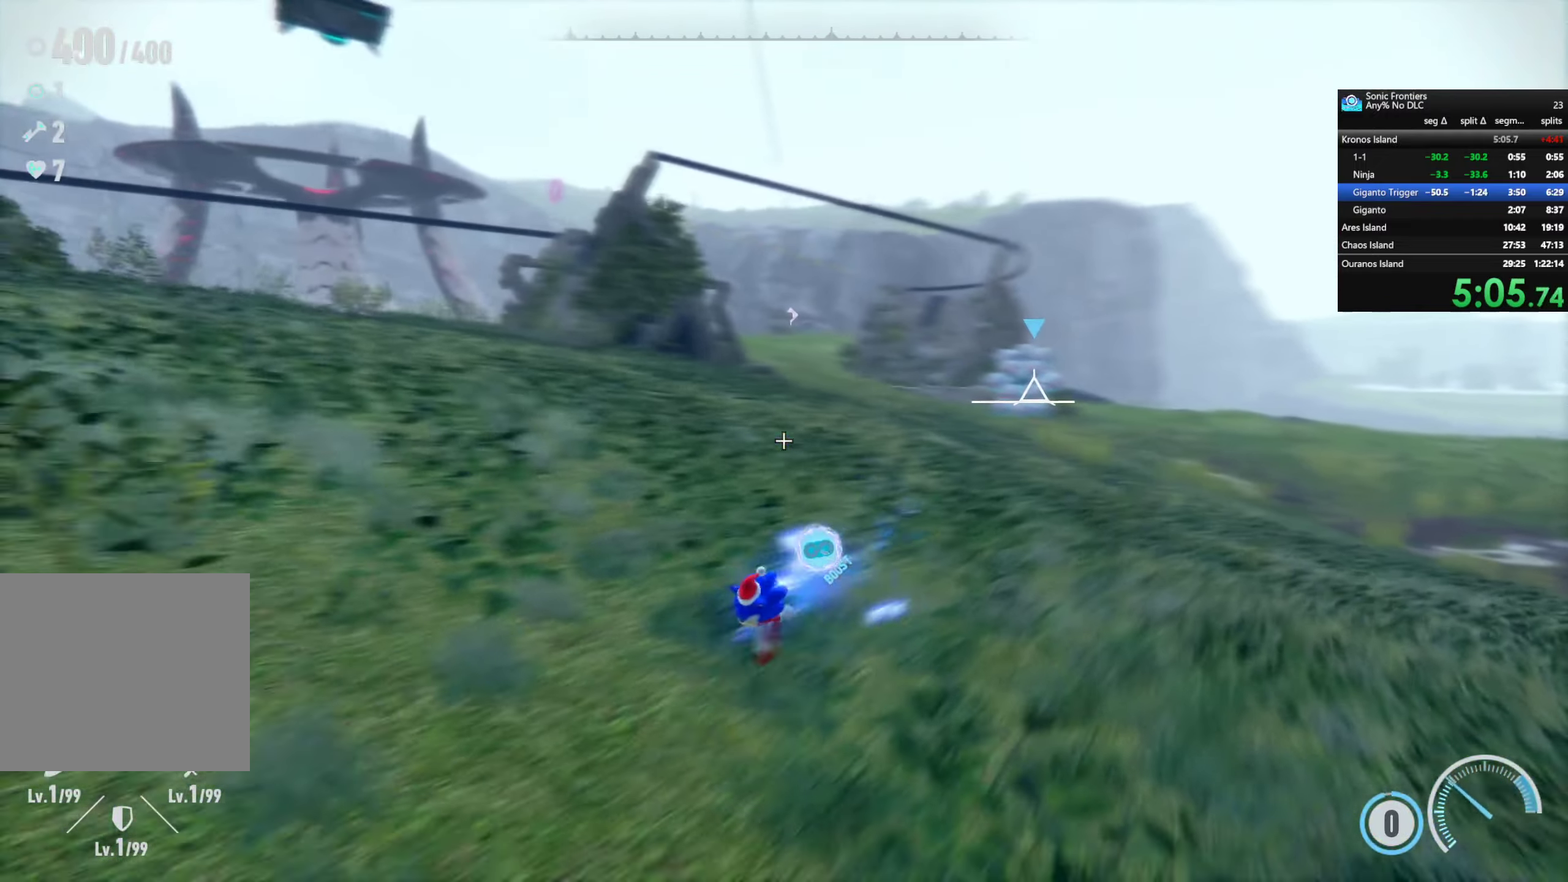
{"buttons": [], "left_stick": "left", "right_stick": "center", "events": [[84, "R2", "up"], [217, "R1", "down"], [334, "R1", "up"], [434, "left_stick", "left"]]}
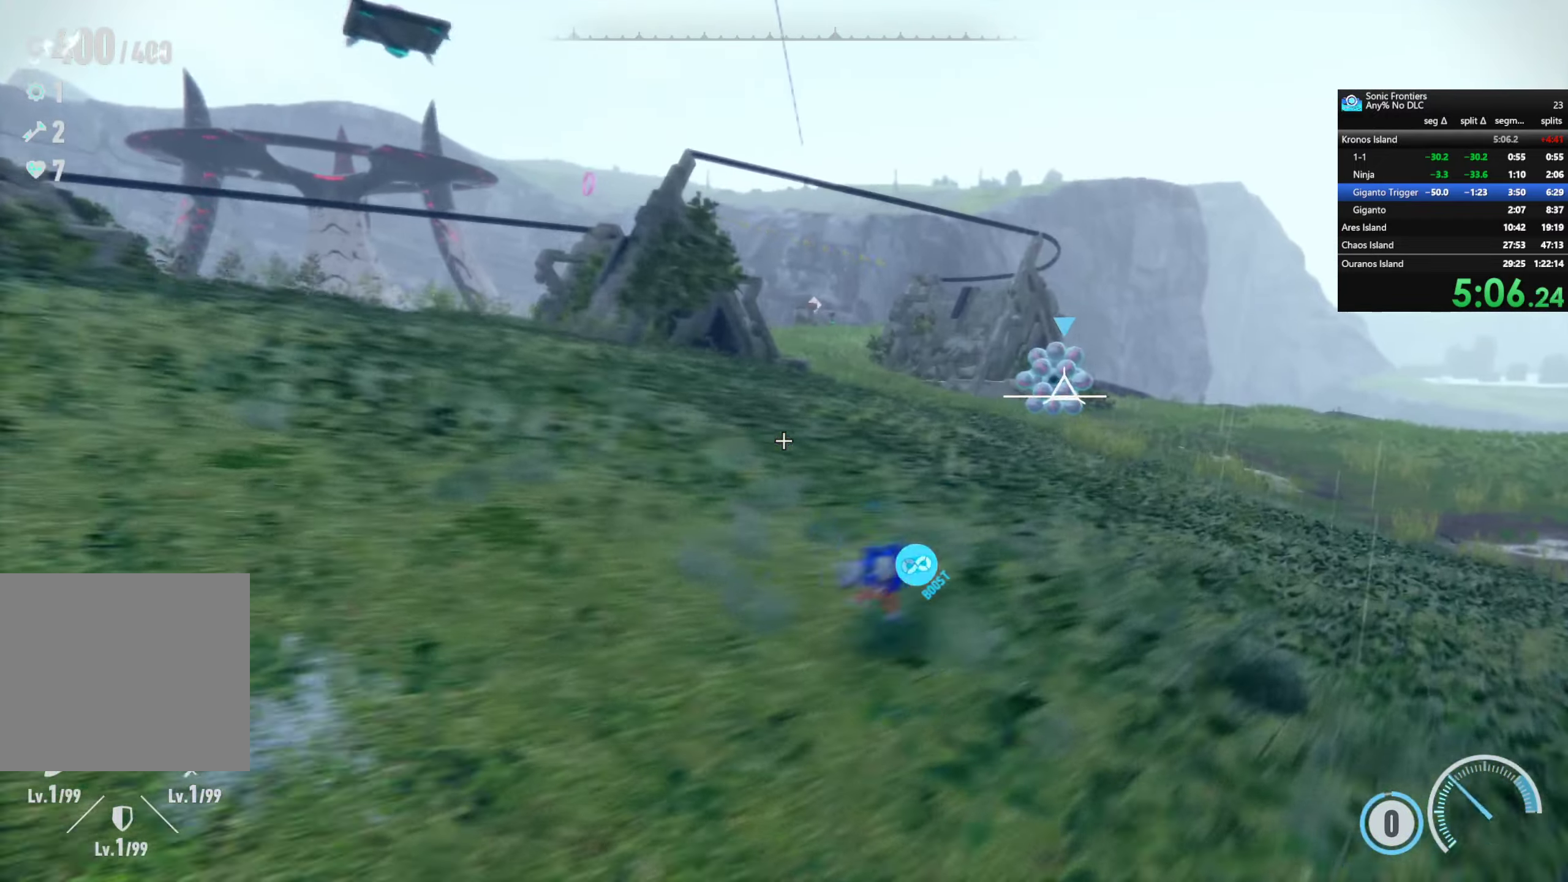
{"buttons": ["R2"], "left_stick": "left", "right_stick": "center", "events": [[350, "CIRCLE", "down"], [450, "CIRCLE", "up"], [467, "R2", "down"]]}
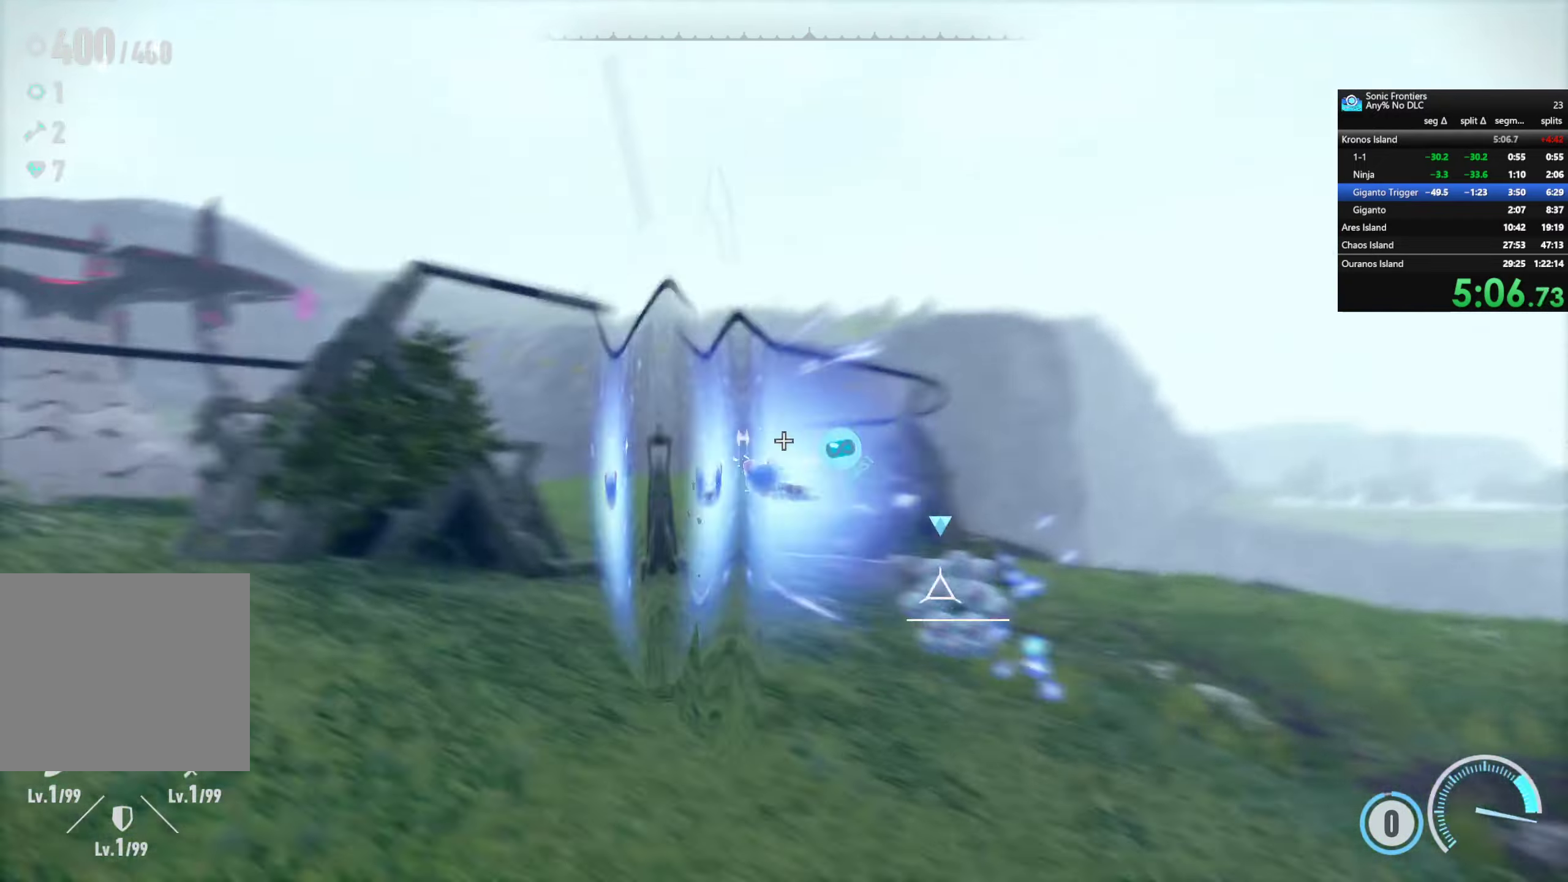
{"buttons": ["R2"], "left_stick": "center", "right_stick": "left", "events": [[117, "right_stick", "left"], [434, "left_stick", "center"]]}
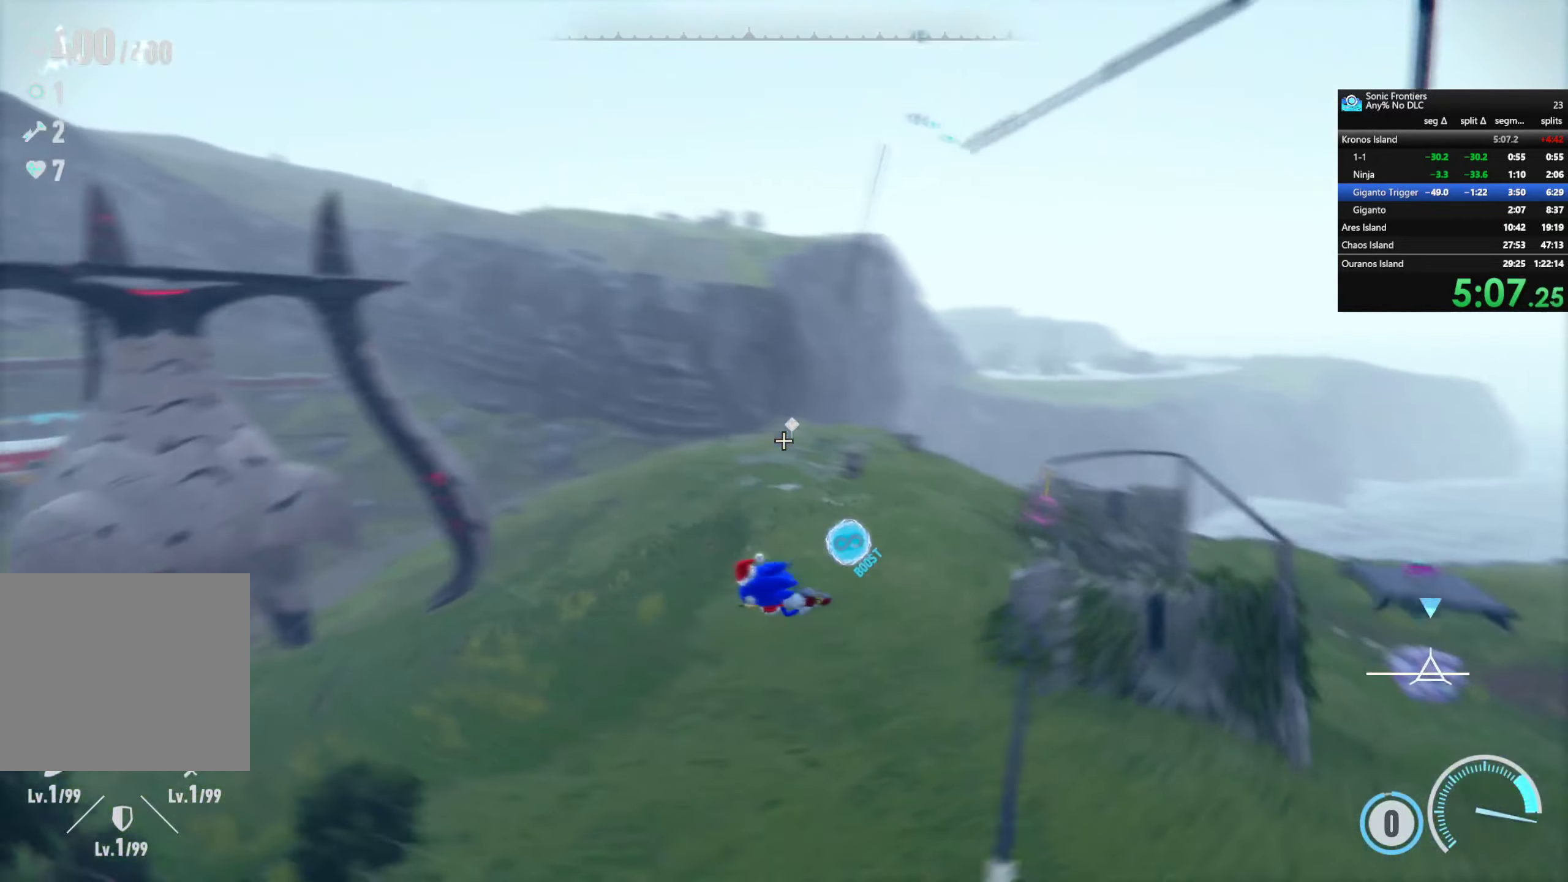
{"buttons": ["R2"], "left_stick": "up-right", "right_stick": "left", "events": [[167, "left_stick", "up-right"]]}
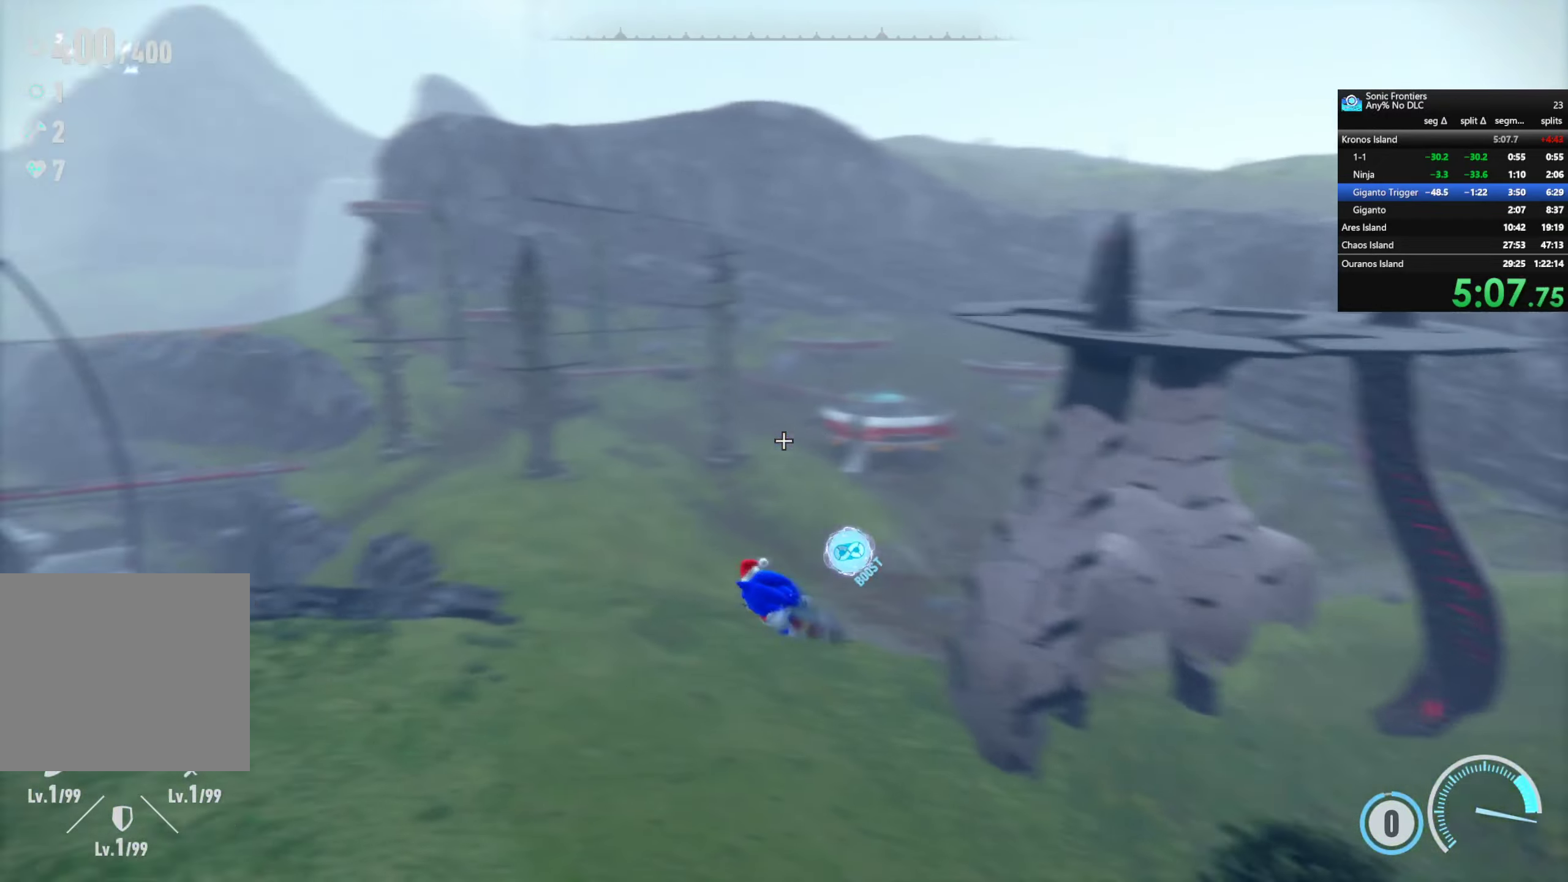
{"buttons": ["R2"], "left_stick": "up-right", "right_stick": "center", "events": [[284, "right_stick", "center"]]}
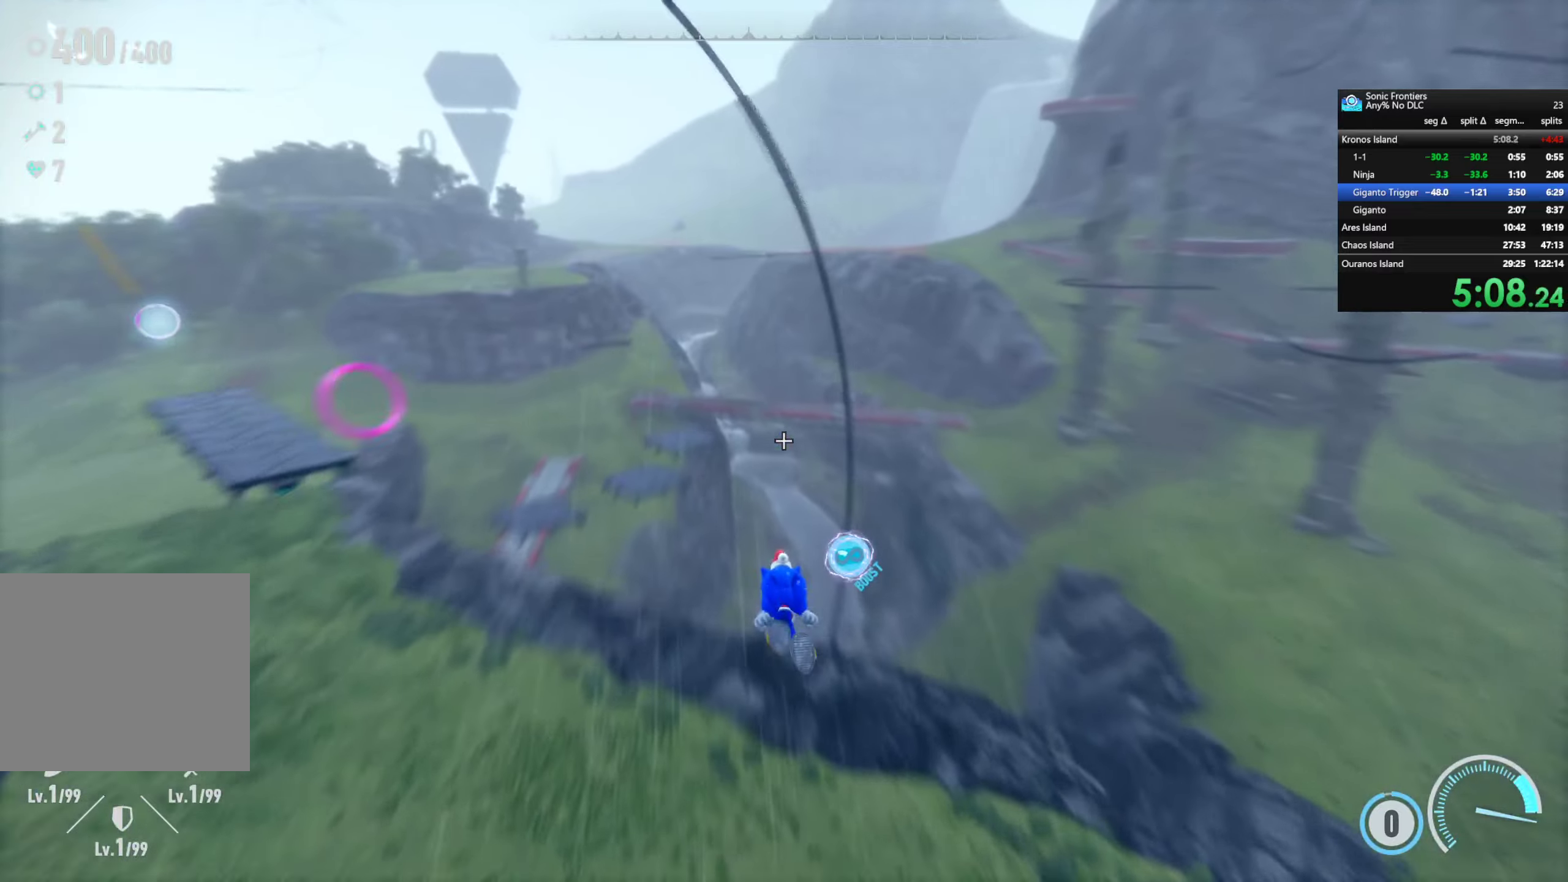
{"buttons": ["R2"], "left_stick": "up-right", "right_stick": "center", "events": []}
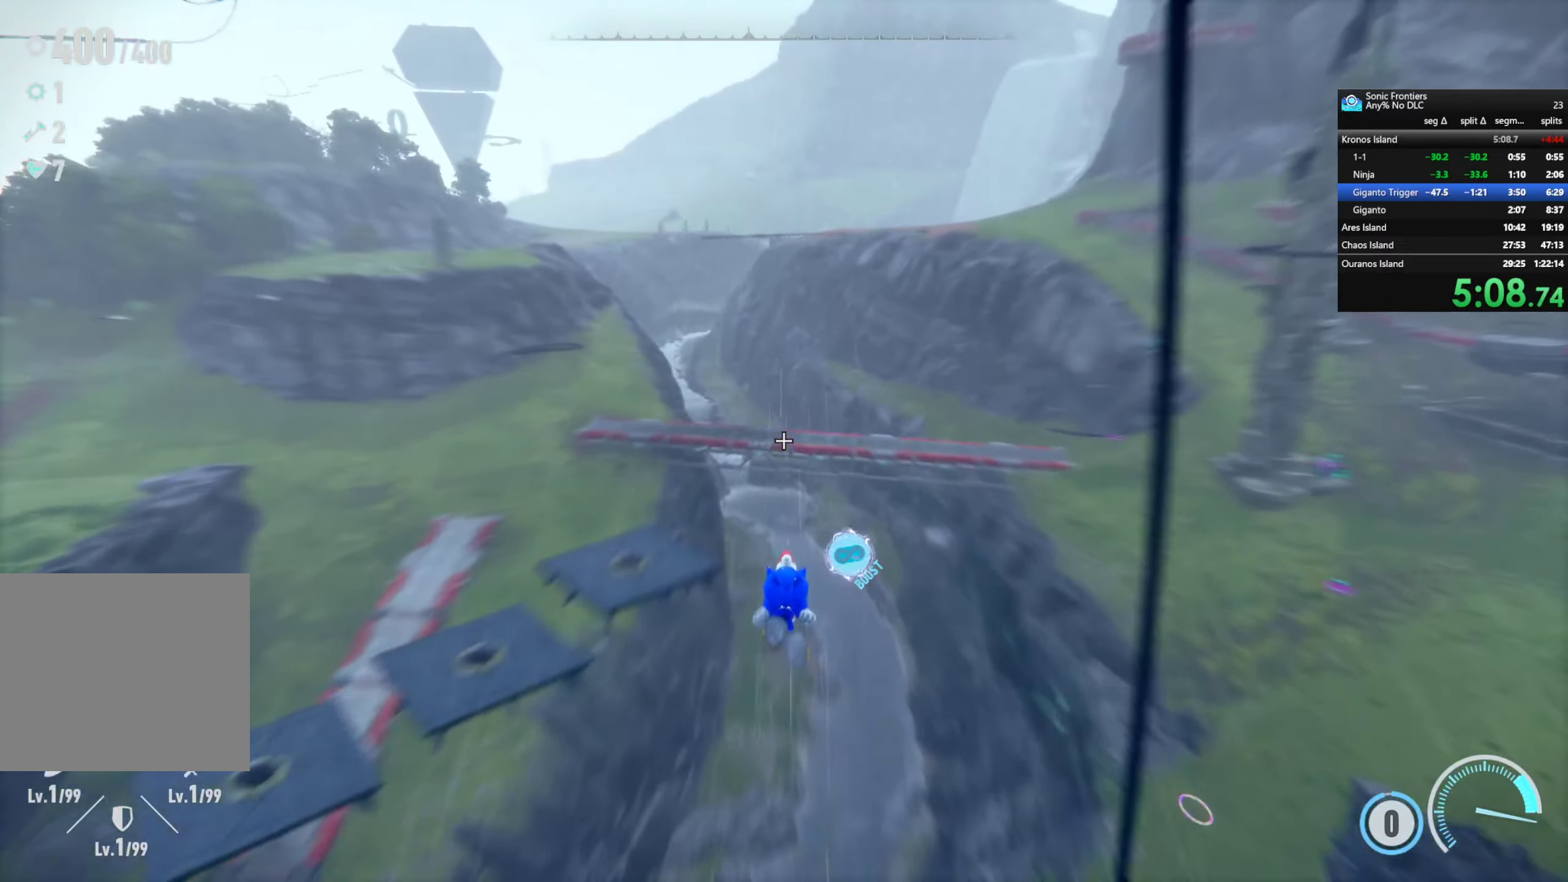
{"buttons": ["R2"], "left_stick": "up-right", "right_stick": "center", "events": []}
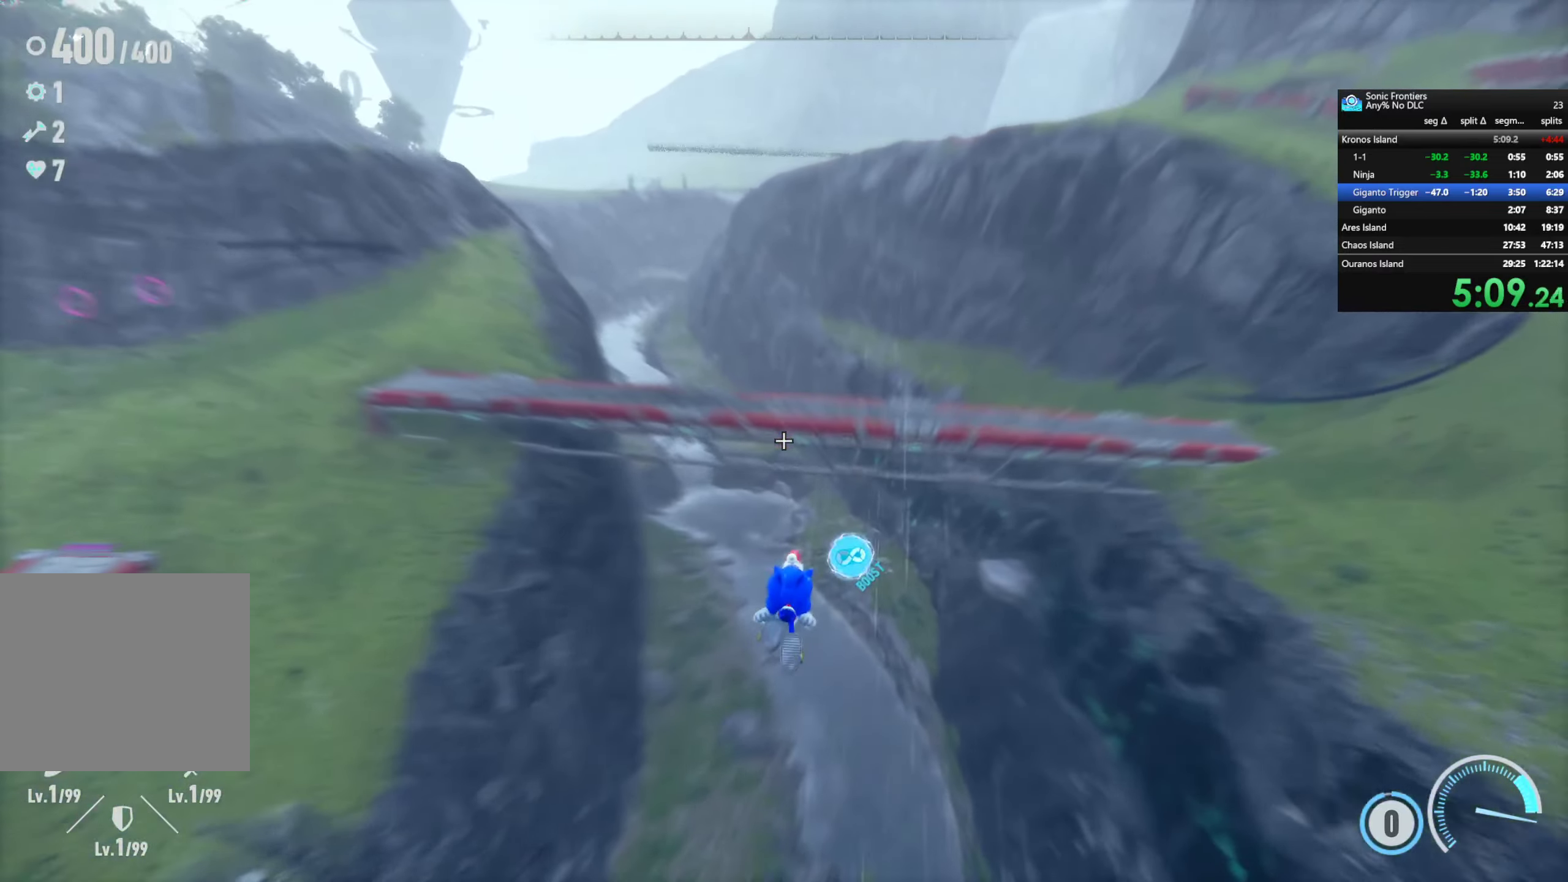
{"buttons": ["CROSS"], "left_stick": "up-right", "right_stick": "center", "events": [[100, "R2", "up"], [433, "CROSS", "down"]]}